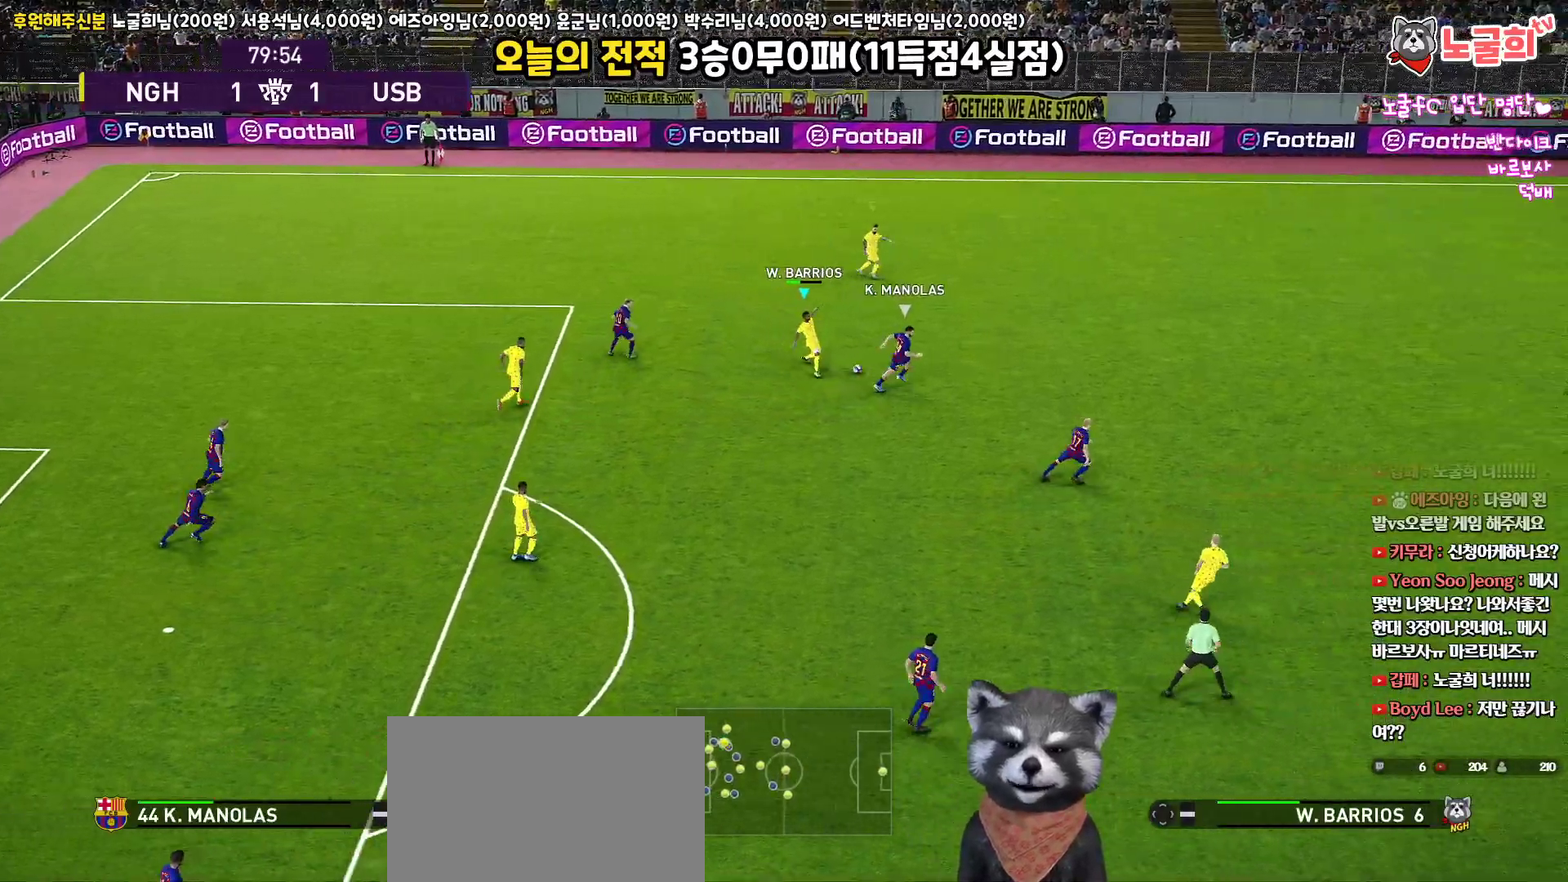
Gameplay with a controller (PlayStation layout); each line is a JSON object with the inputs held at the frame after it. "events" lists button and stick changes between this image and that frame as [ms after this image, input, new state], when the widget could be followed in between.
{"buttons": ["CROSS", "R1", "L3"], "left_stick": "right", "right_stick": "center", "events": [[267, "left_stick", "right"]]}
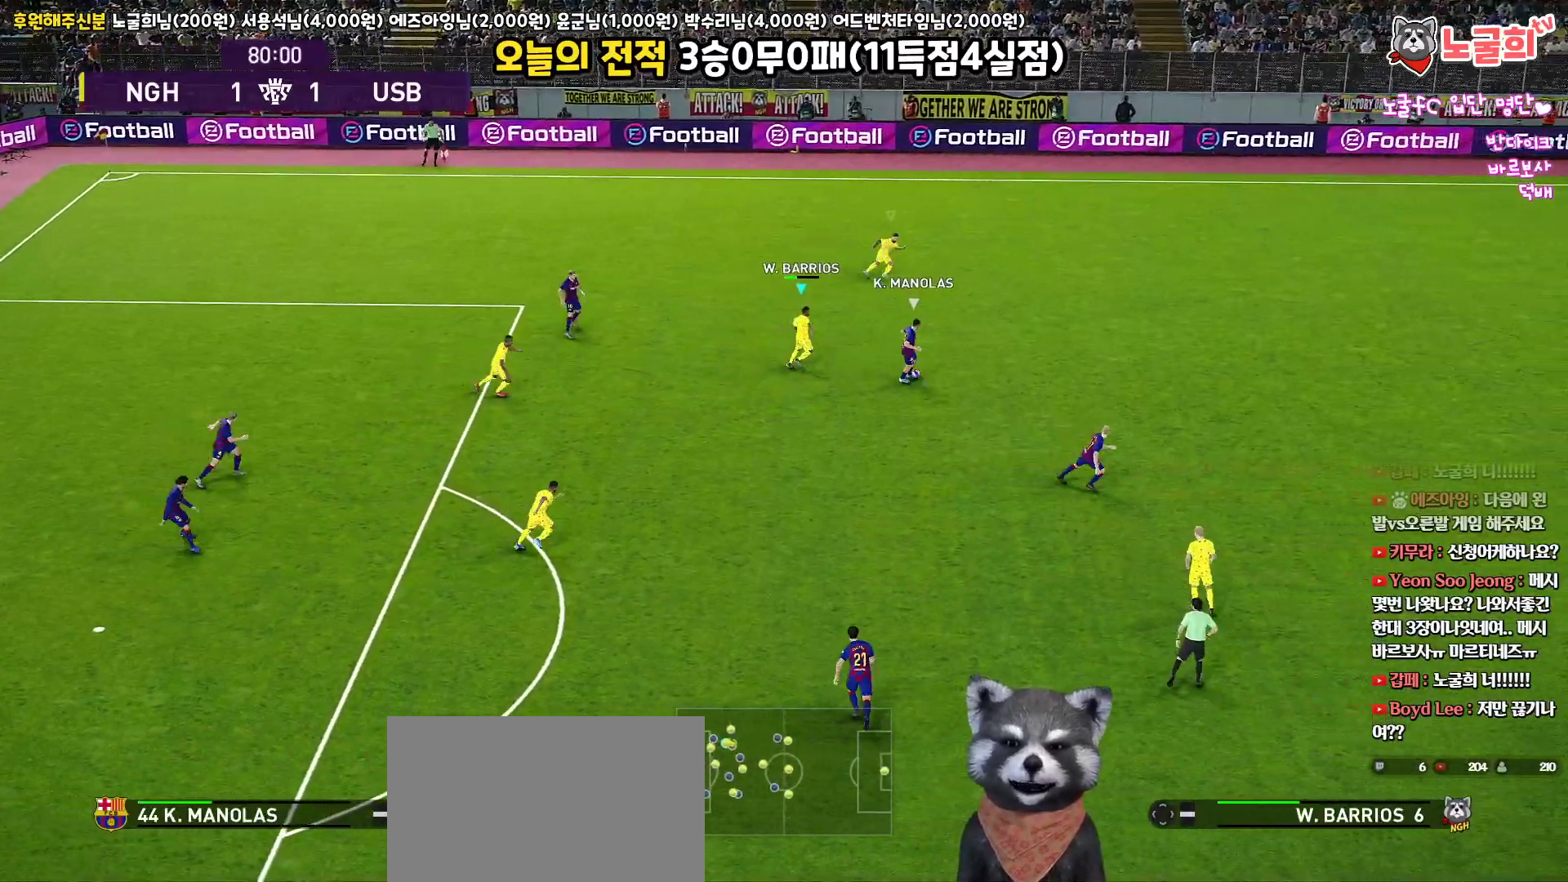
{"buttons": ["R1", "R2", "L3"], "left_stick": "right", "right_stick": "center", "events": [[450, "R2", "down"], [483, "CROSS", "up"]]}
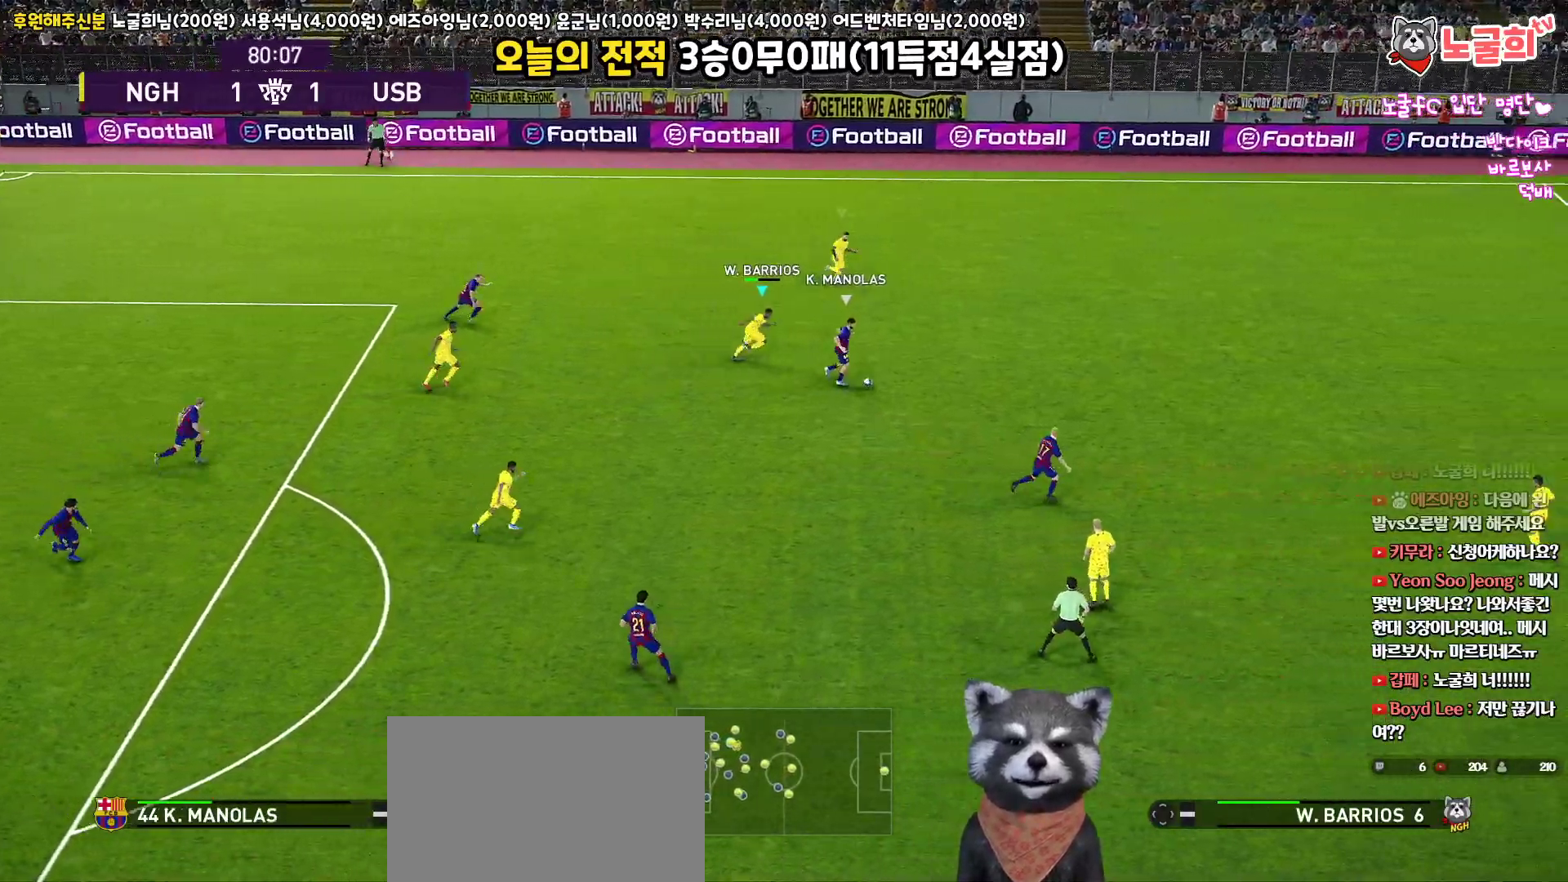
{"buttons": ["R1", "R2", "L3"], "left_stick": "right", "right_stick": "center", "events": [[283, "right_stick", "down-right"], [383, "right_stick", "center"]]}
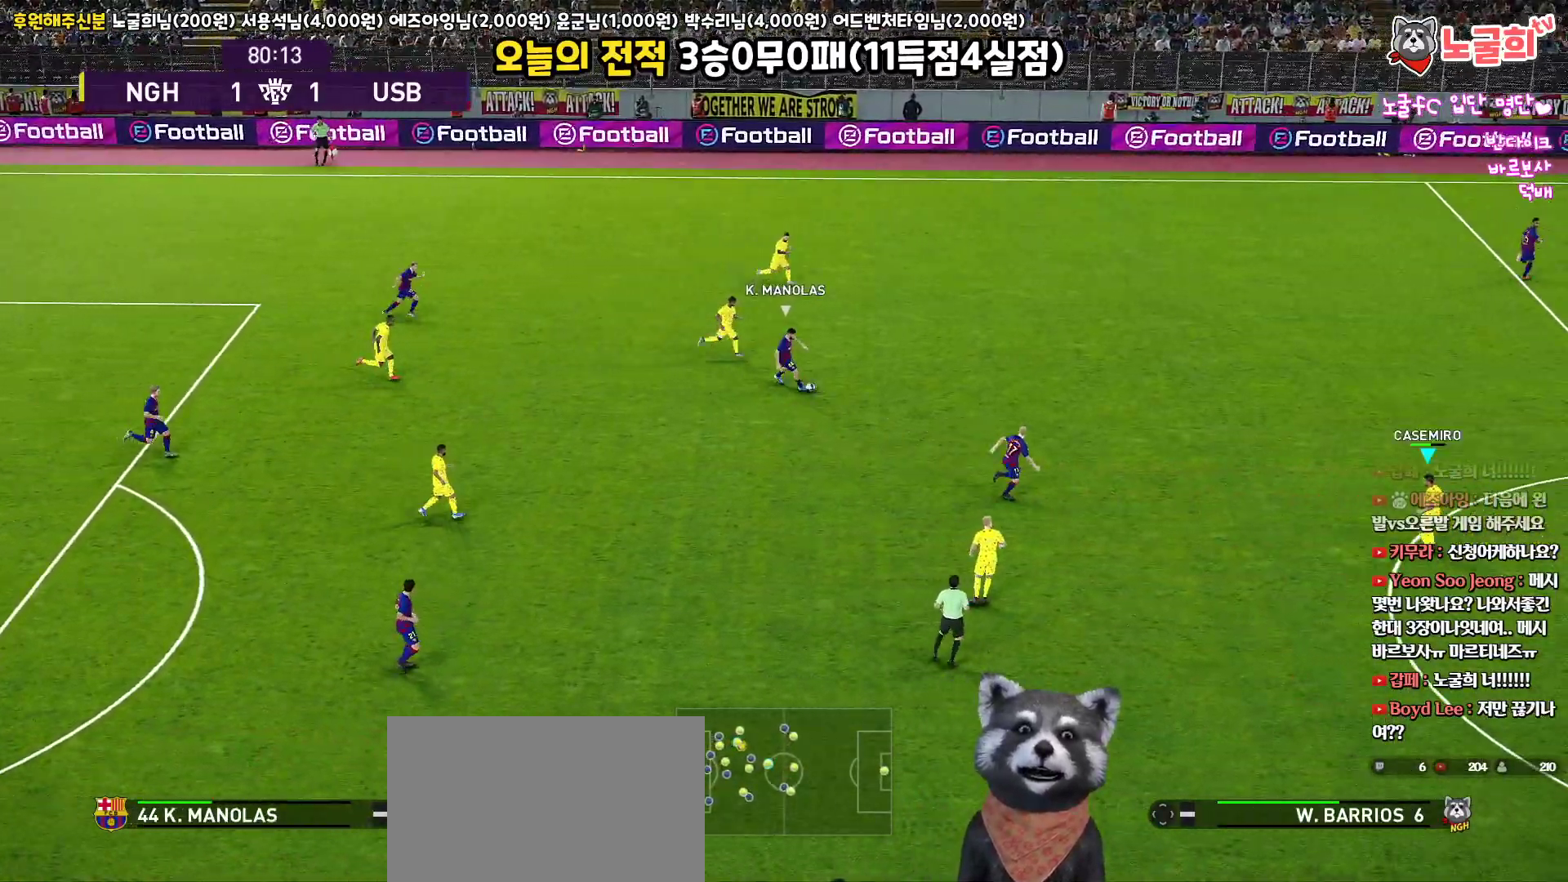
{"buttons": ["R1", "R2", "L3"], "left_stick": "up-right", "right_stick": "center", "events": [[117, "START", "down"], [267, "START", "up"], [383, "left_stick", "up-right"]]}
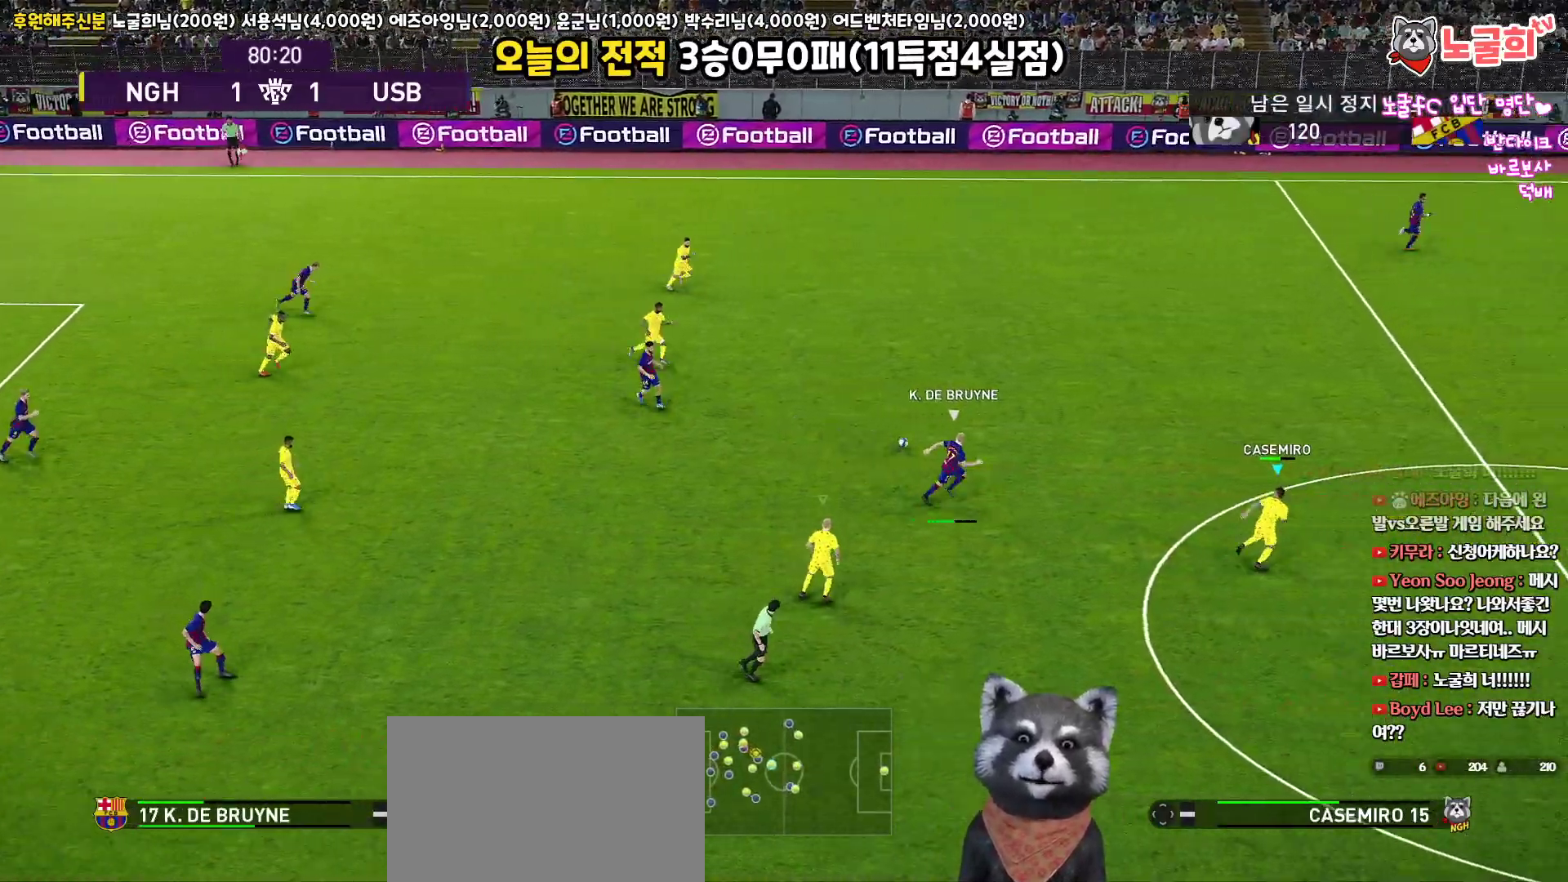
{"buttons": ["R1", "R2", "L3"], "left_stick": "up-right", "right_stick": "center", "events": []}
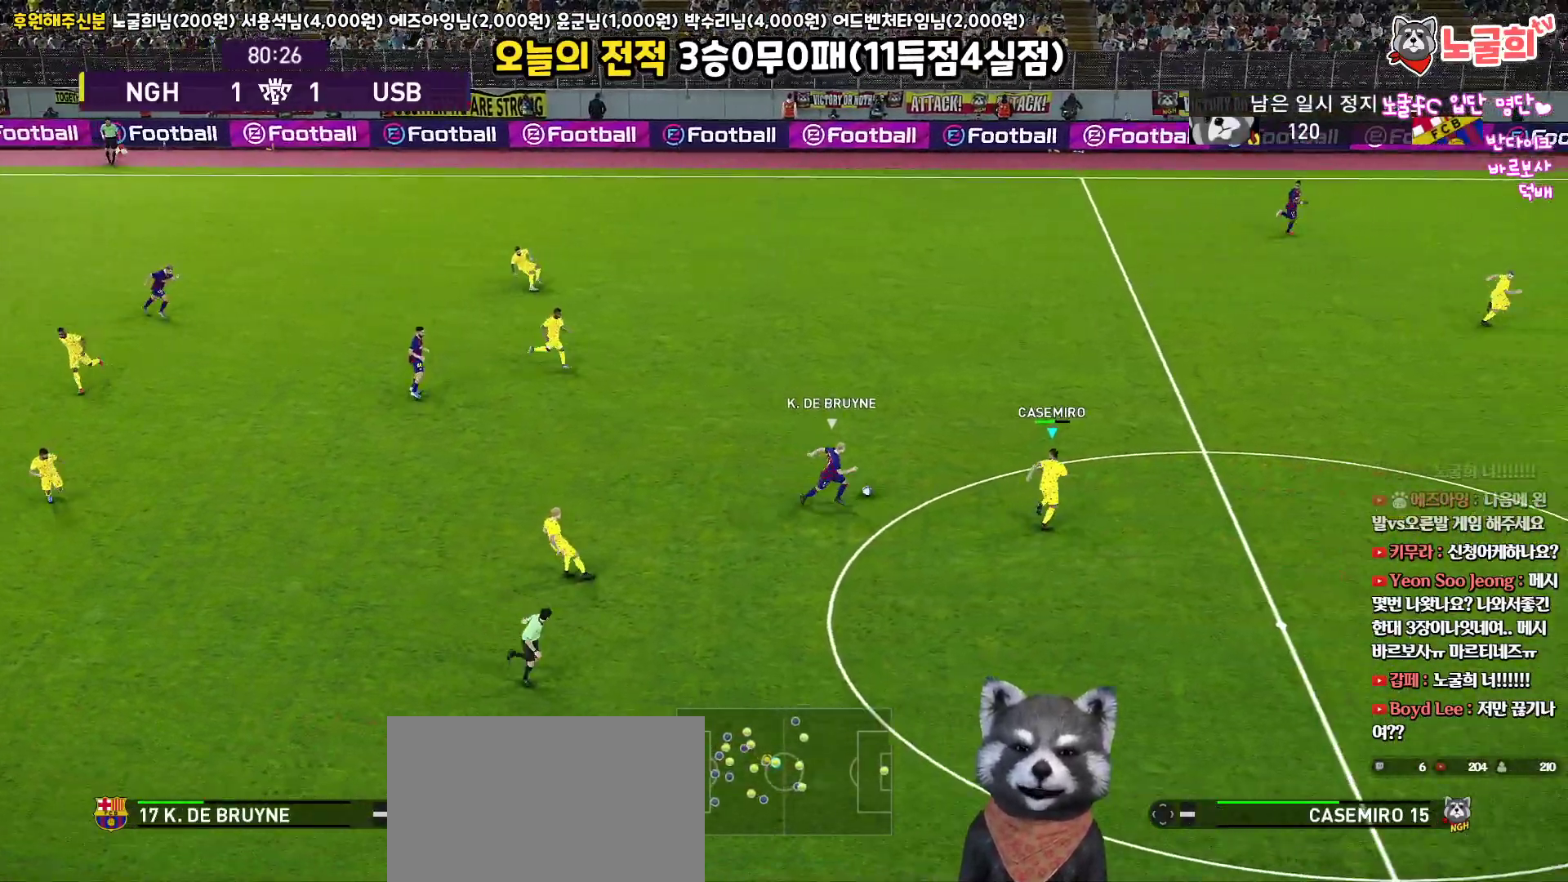
{"buttons": ["R1", "R2", "L3"], "left_stick": "down-right", "right_stick": "center", "events": [[217, "left_stick", "right"], [450, "left_stick", "down-right"]]}
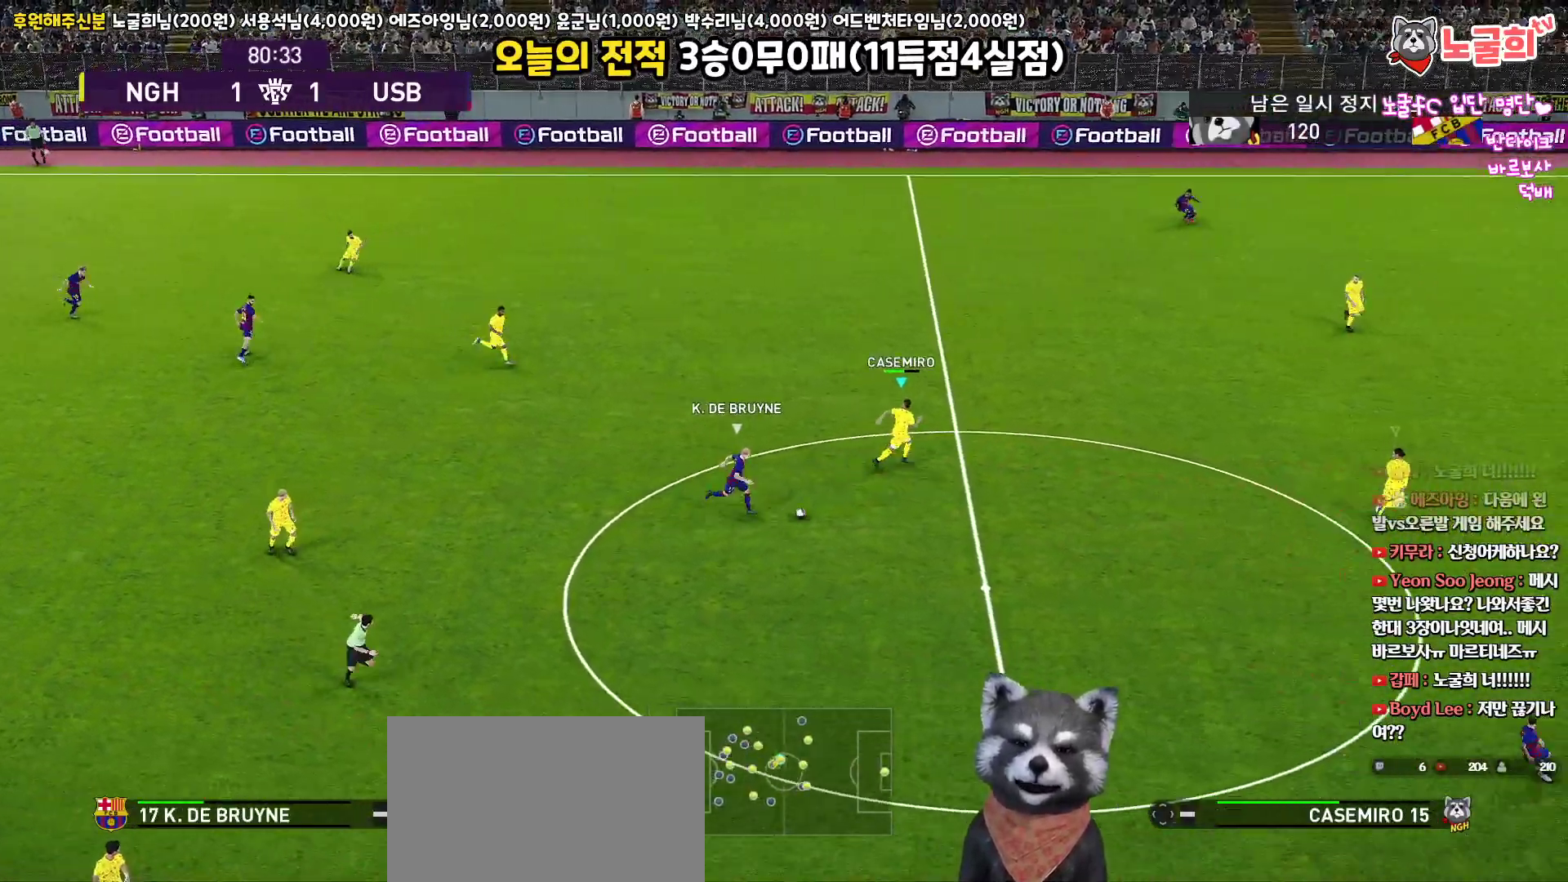
{"buttons": ["R1", "R2", "L3"], "left_stick": "down-right", "right_stick": "center", "events": []}
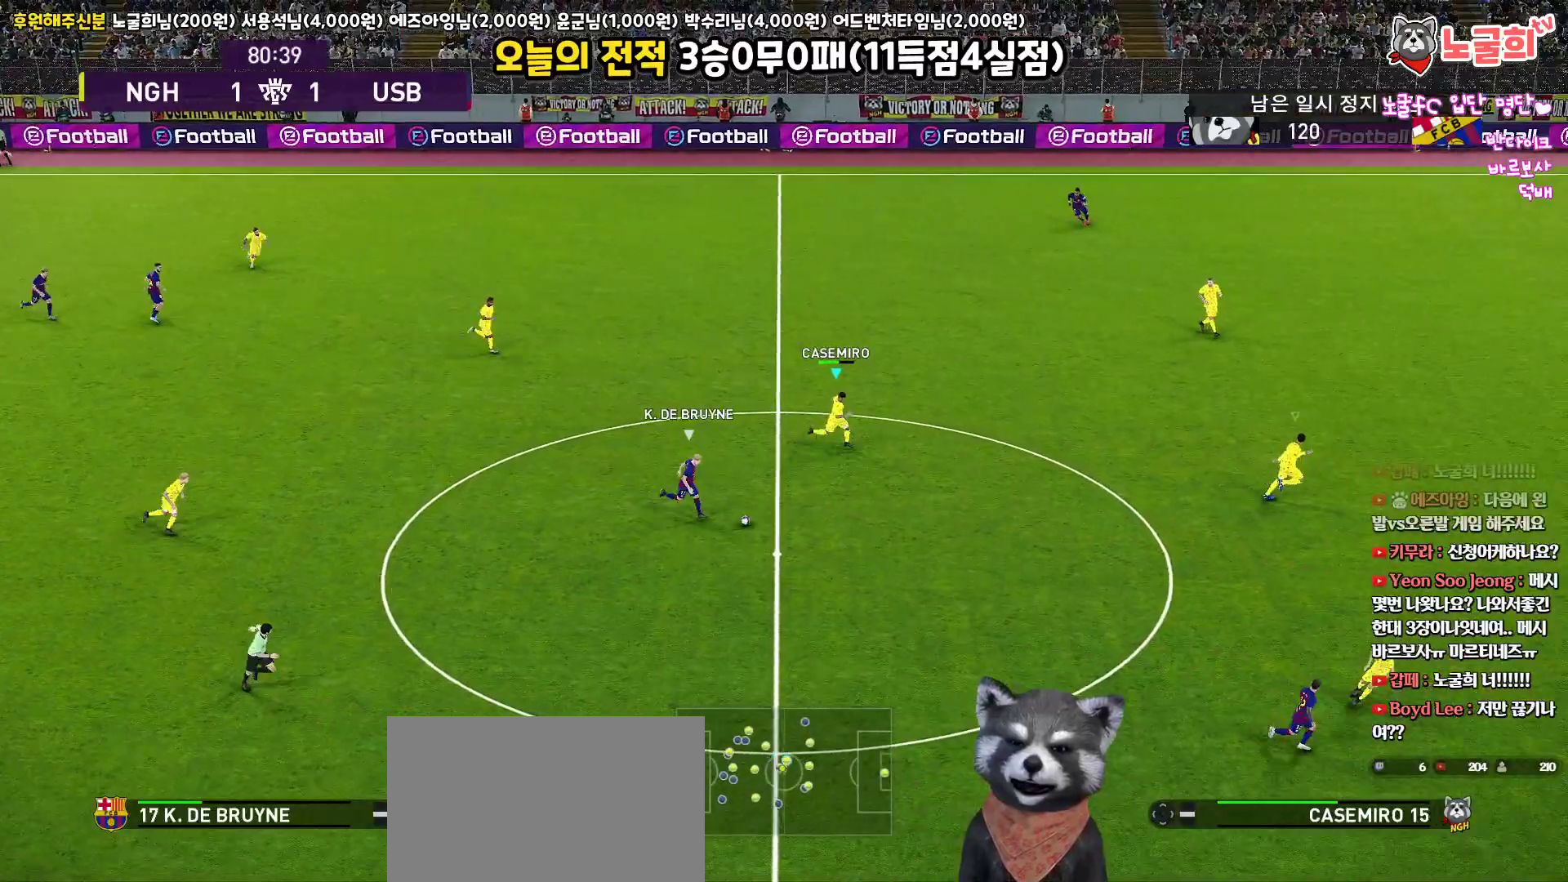
{"buttons": ["R1", "R2", "L3"], "left_stick": "down-right", "right_stick": "center", "events": []}
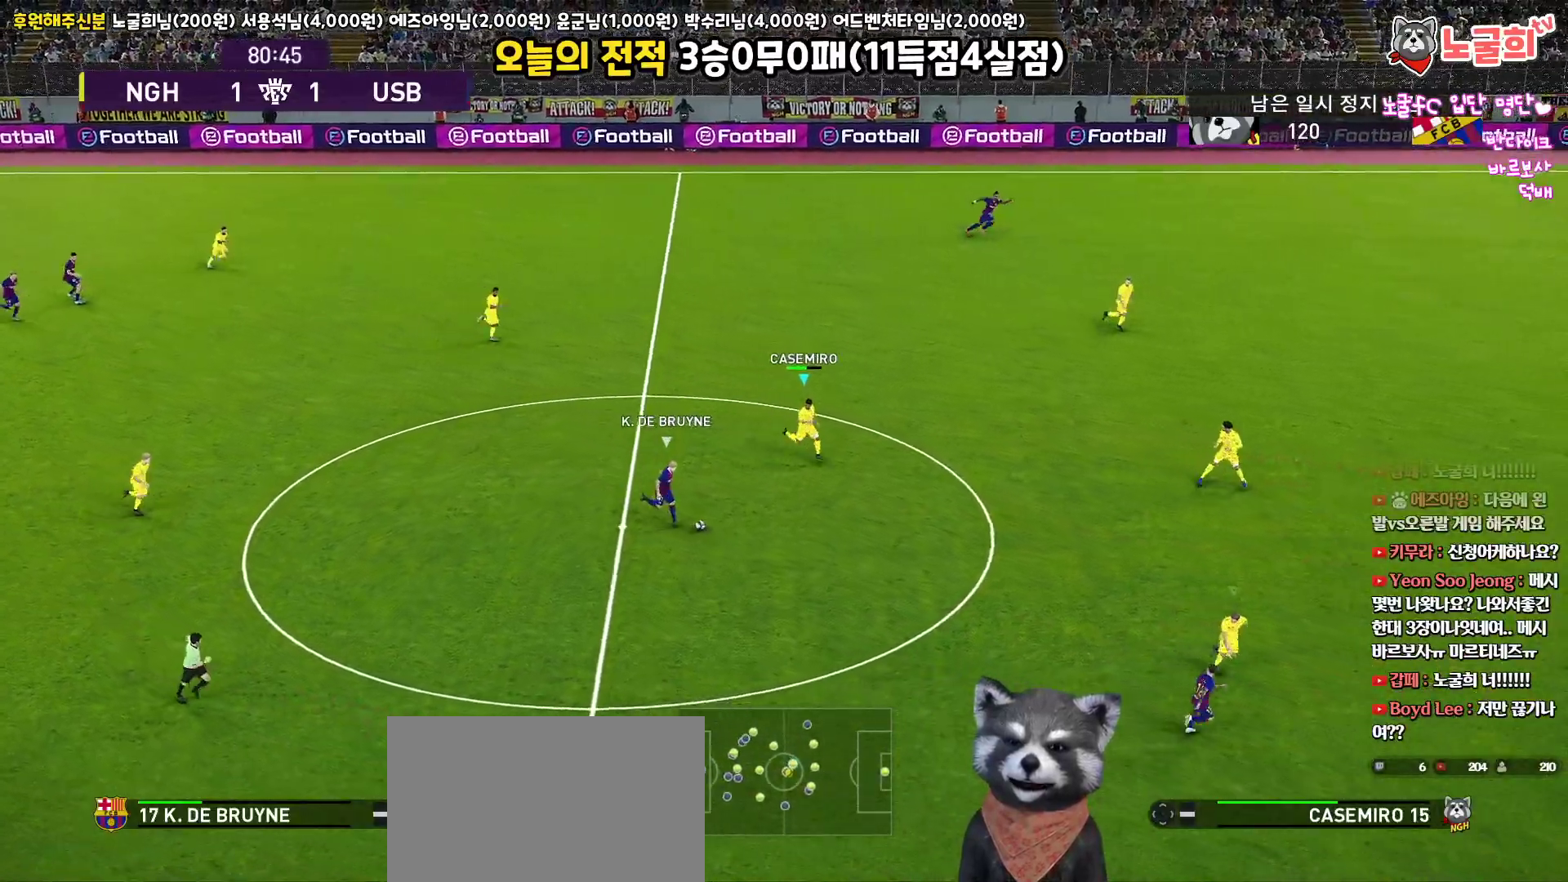
{"buttons": ["R1", "R2", "L3"], "left_stick": "down-right", "right_stick": "center", "events": []}
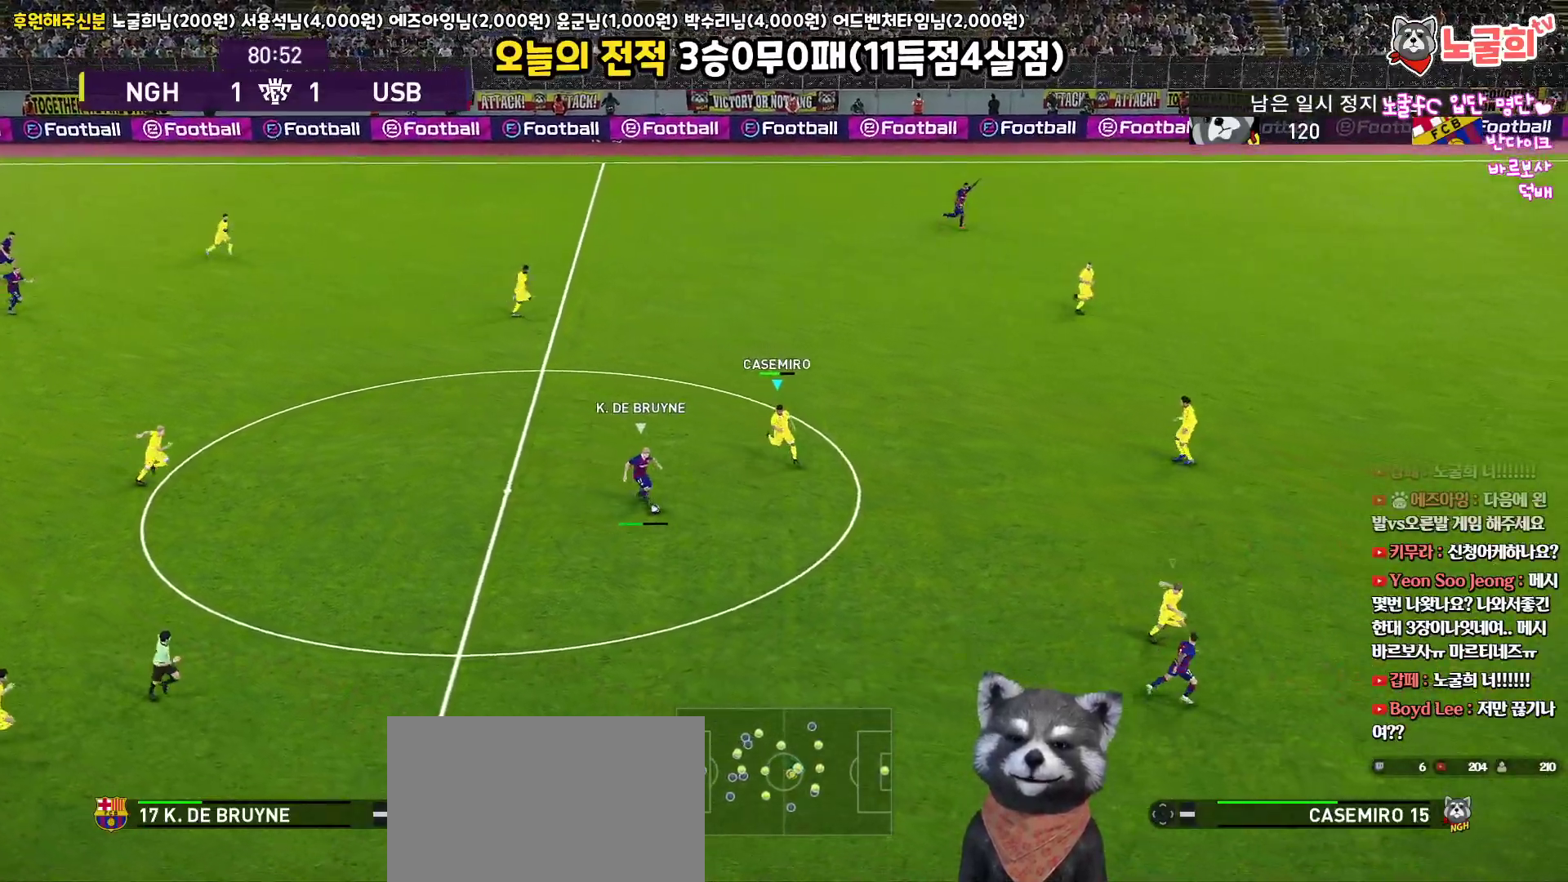
{"buttons": ["R1", "R2", "L3"], "left_stick": "down-right", "right_stick": "center", "events": []}
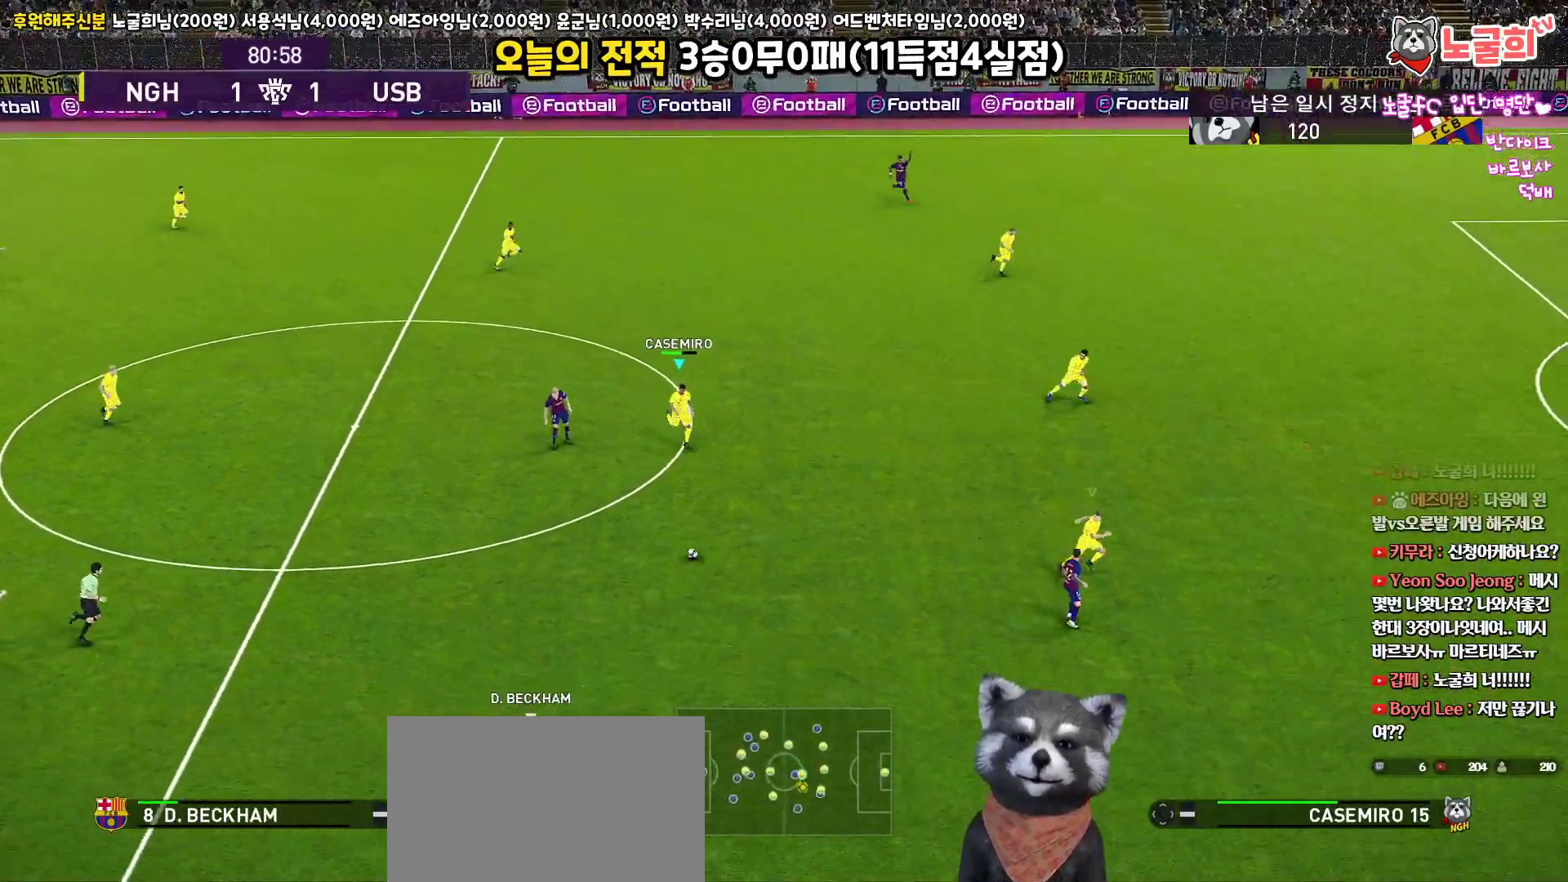
{"buttons": ["R1", "R2", "L3"], "left_stick": "down-right", "right_stick": "center", "events": []}
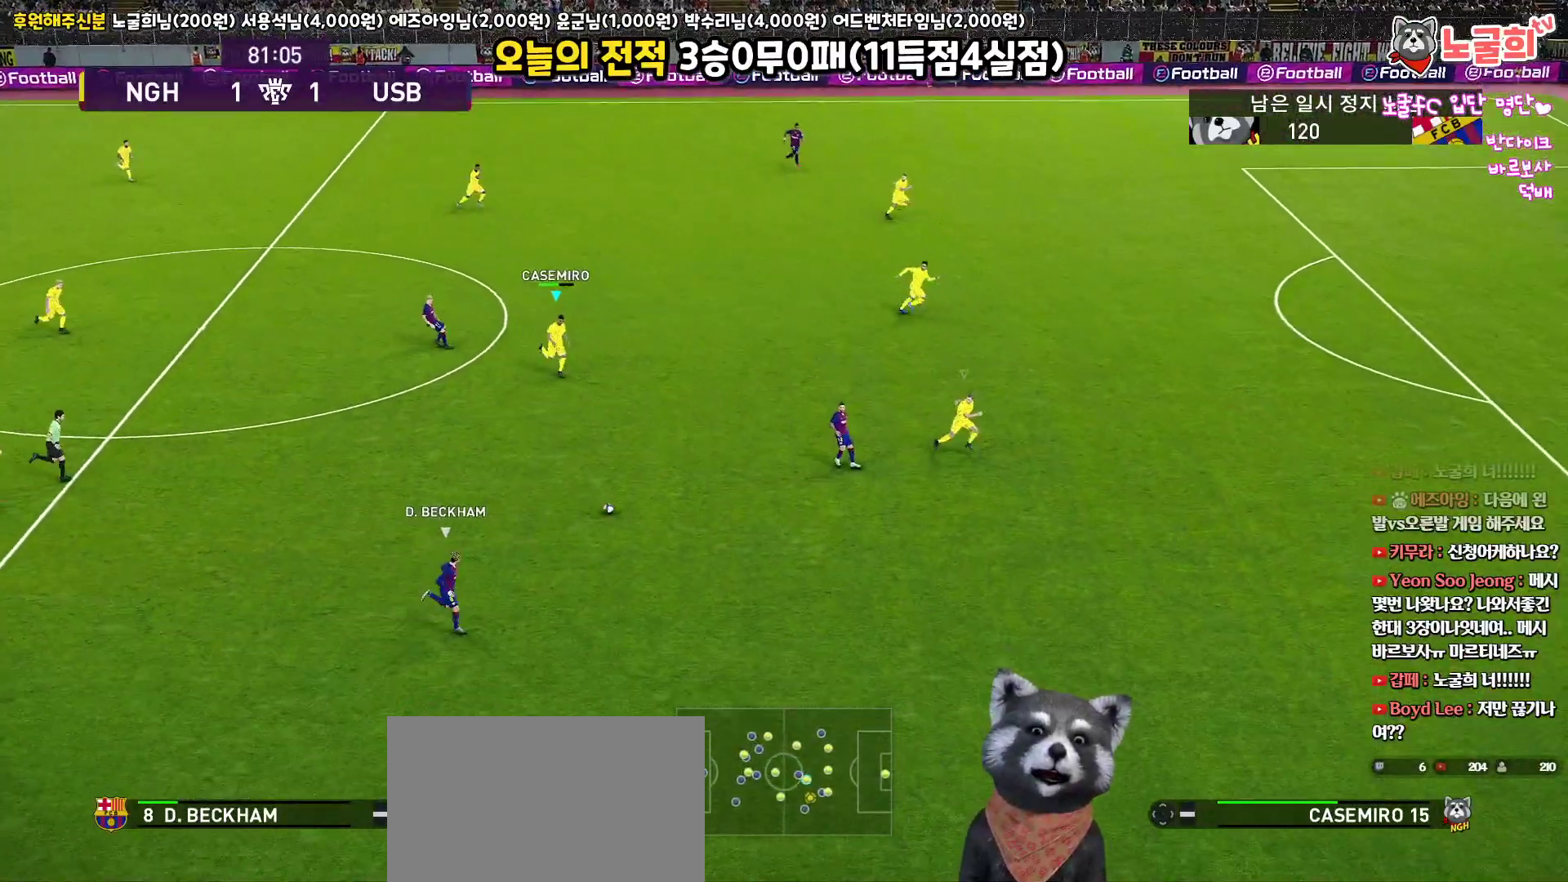
{"buttons": ["R1", "R2", "L3"], "left_stick": "down-right", "right_stick": "center", "events": []}
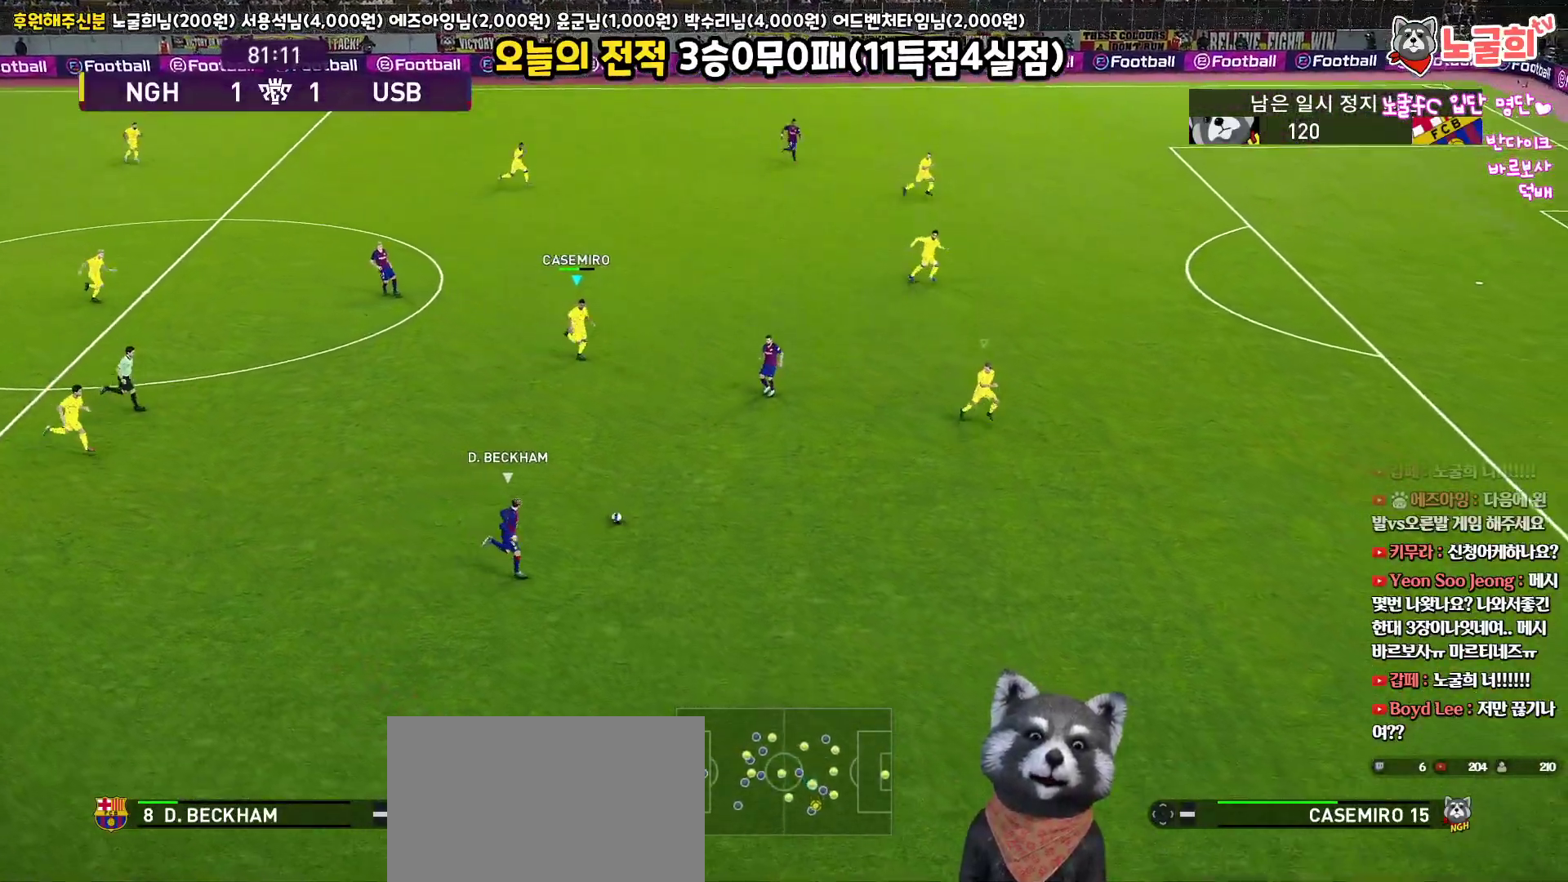
{"buttons": ["R1", "R2", "L3"], "left_stick": "down-right", "right_stick": "center", "events": []}
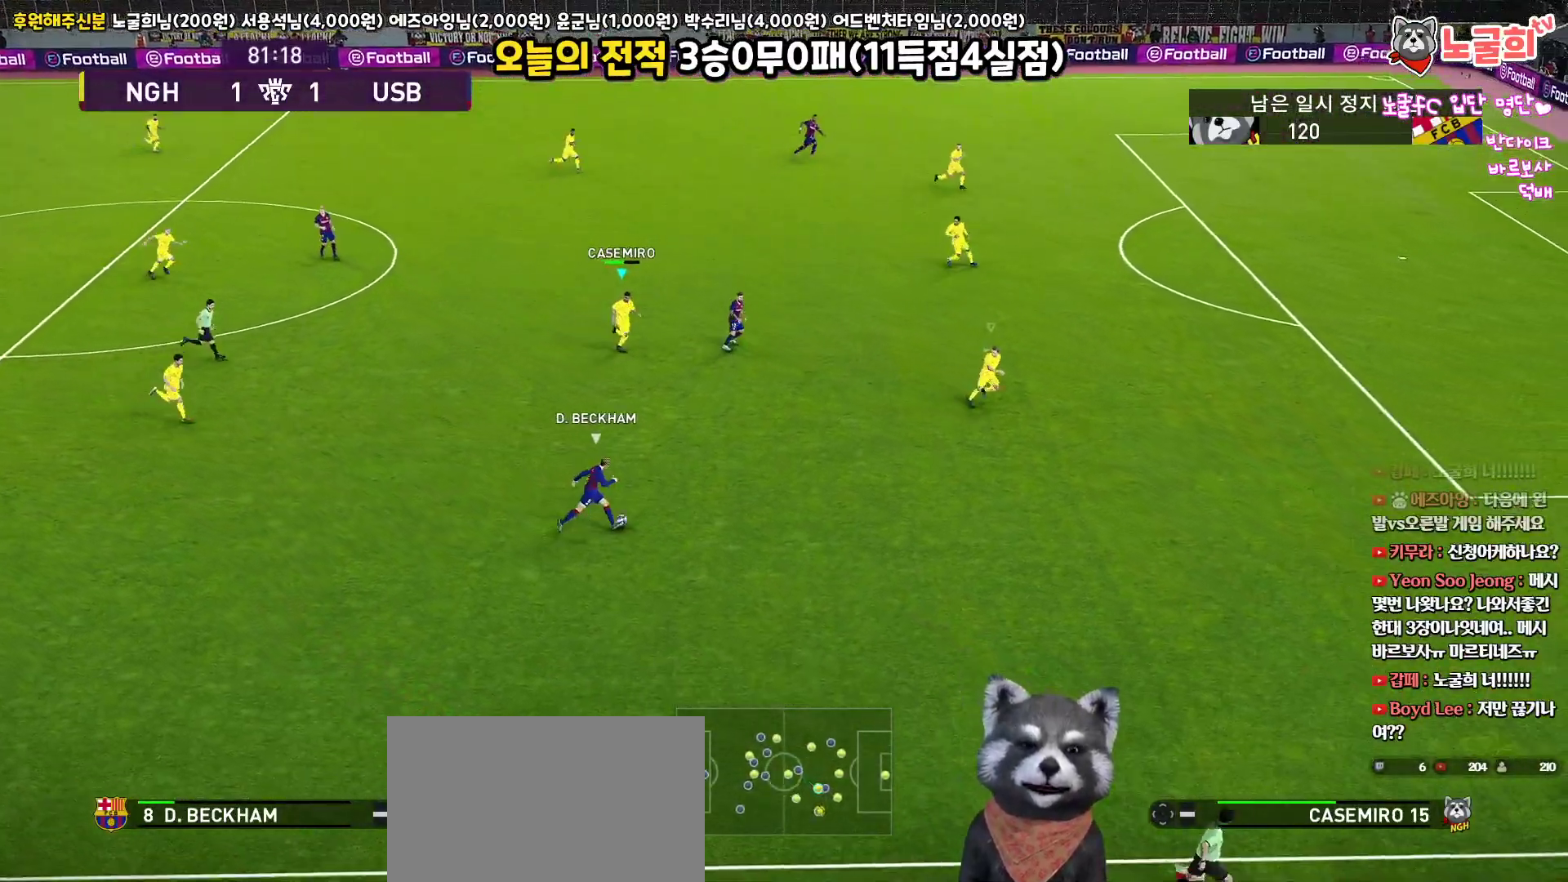
{"buttons": ["CROSS", "R1", "L3"], "left_stick": "down-right", "right_stick": "center", "events": [[450, "CROSS", "down"], [467, "R2", "up"]]}
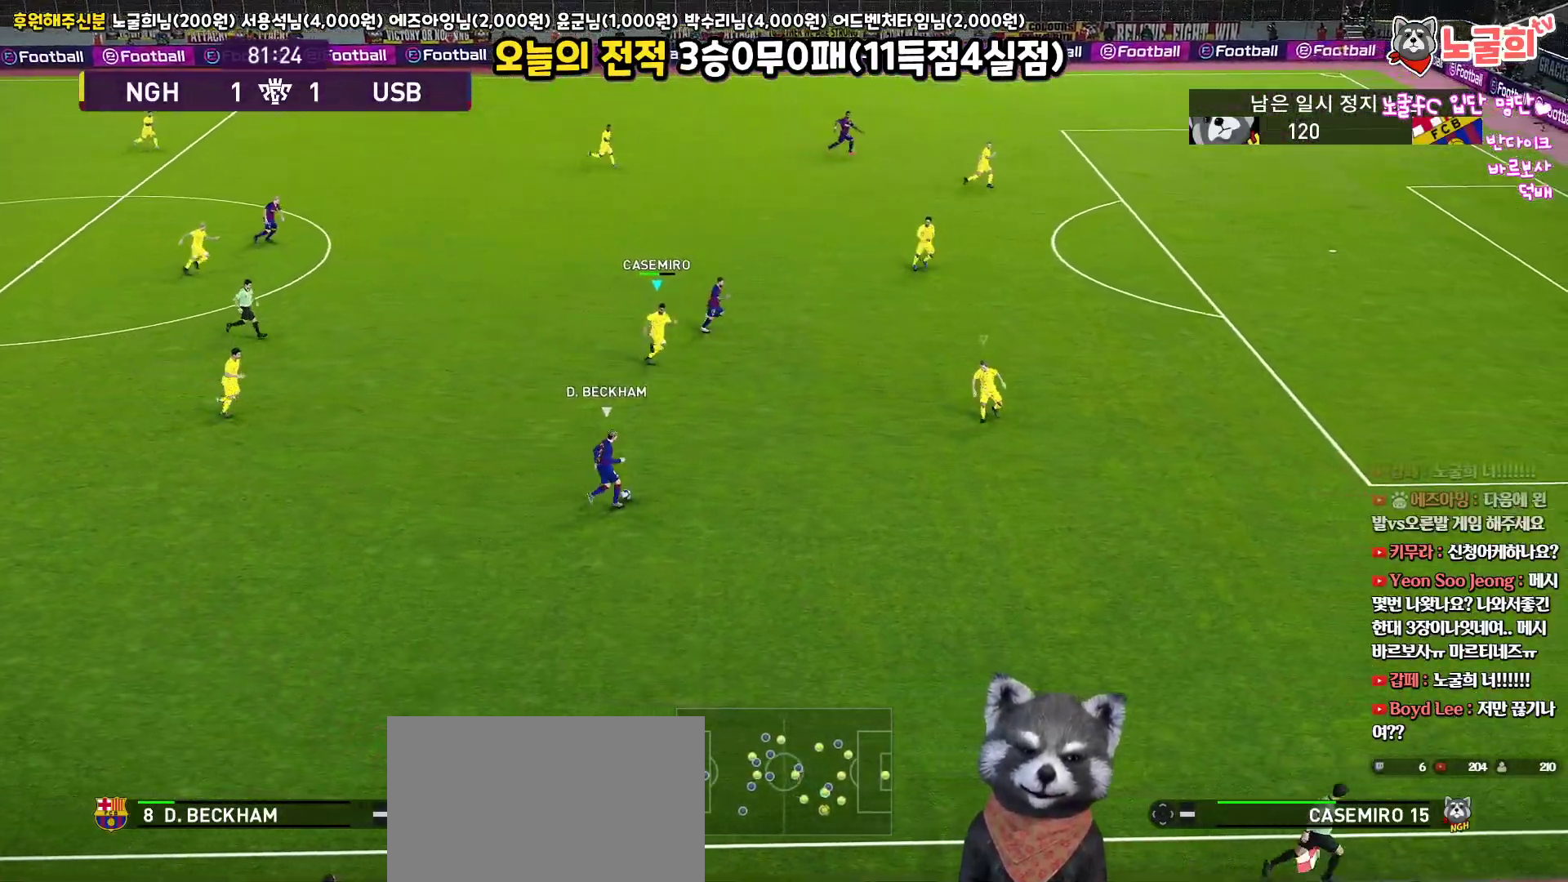
{"buttons": ["CROSS", "R1"], "left_stick": "center", "right_stick": "center", "events": [[200, "L3", "up"], [367, "left_stick", "center"]]}
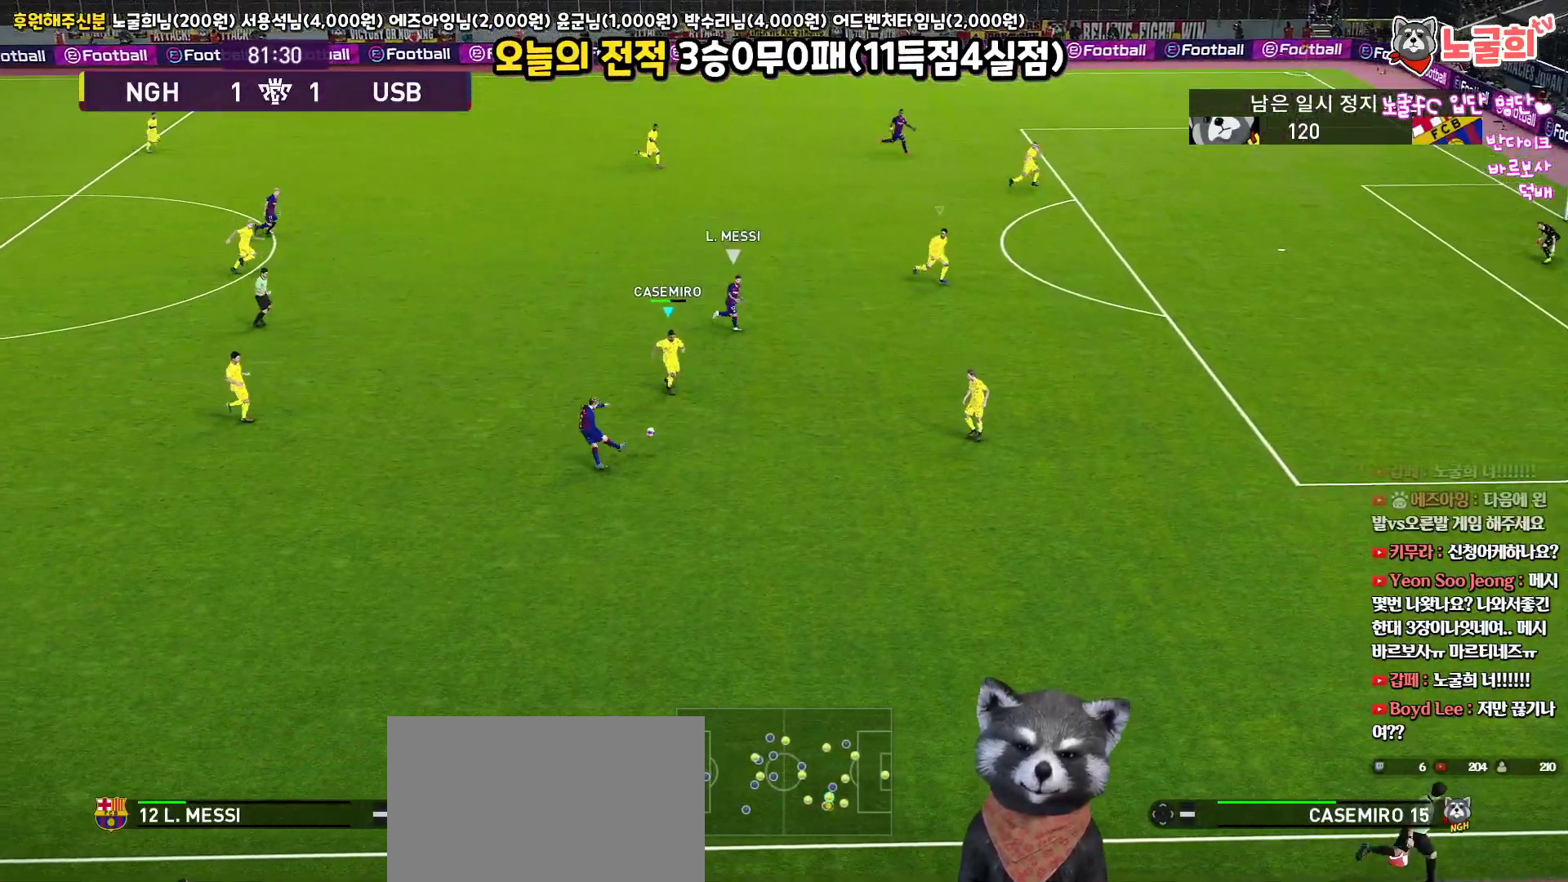
{"buttons": ["CROSS", "R1", "L3"], "left_stick": "down-left", "right_stick": "center", "events": [[267, "left_stick", "down"], [383, "left_stick", "down-left"], [500, "L3", "down"]]}
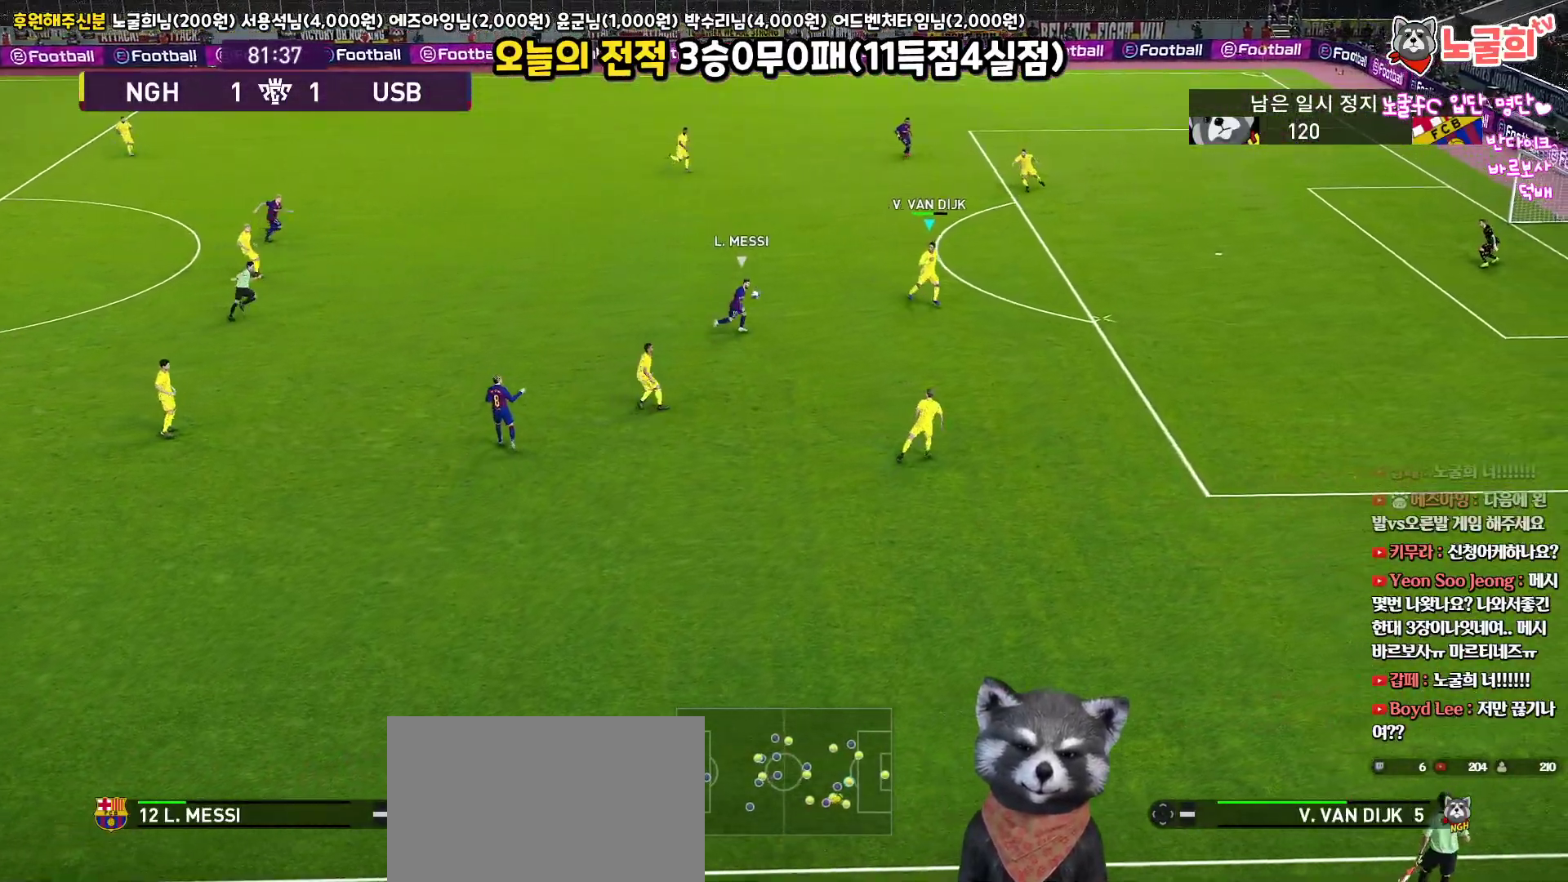
{"buttons": ["L3"], "left_stick": "down", "right_stick": "center", "events": [[17, "CROSS", "up"], [17, "left_stick", "down"], [100, "CROSS", "down"], [200, "CROSS", "up"], [267, "R1", "up"]]}
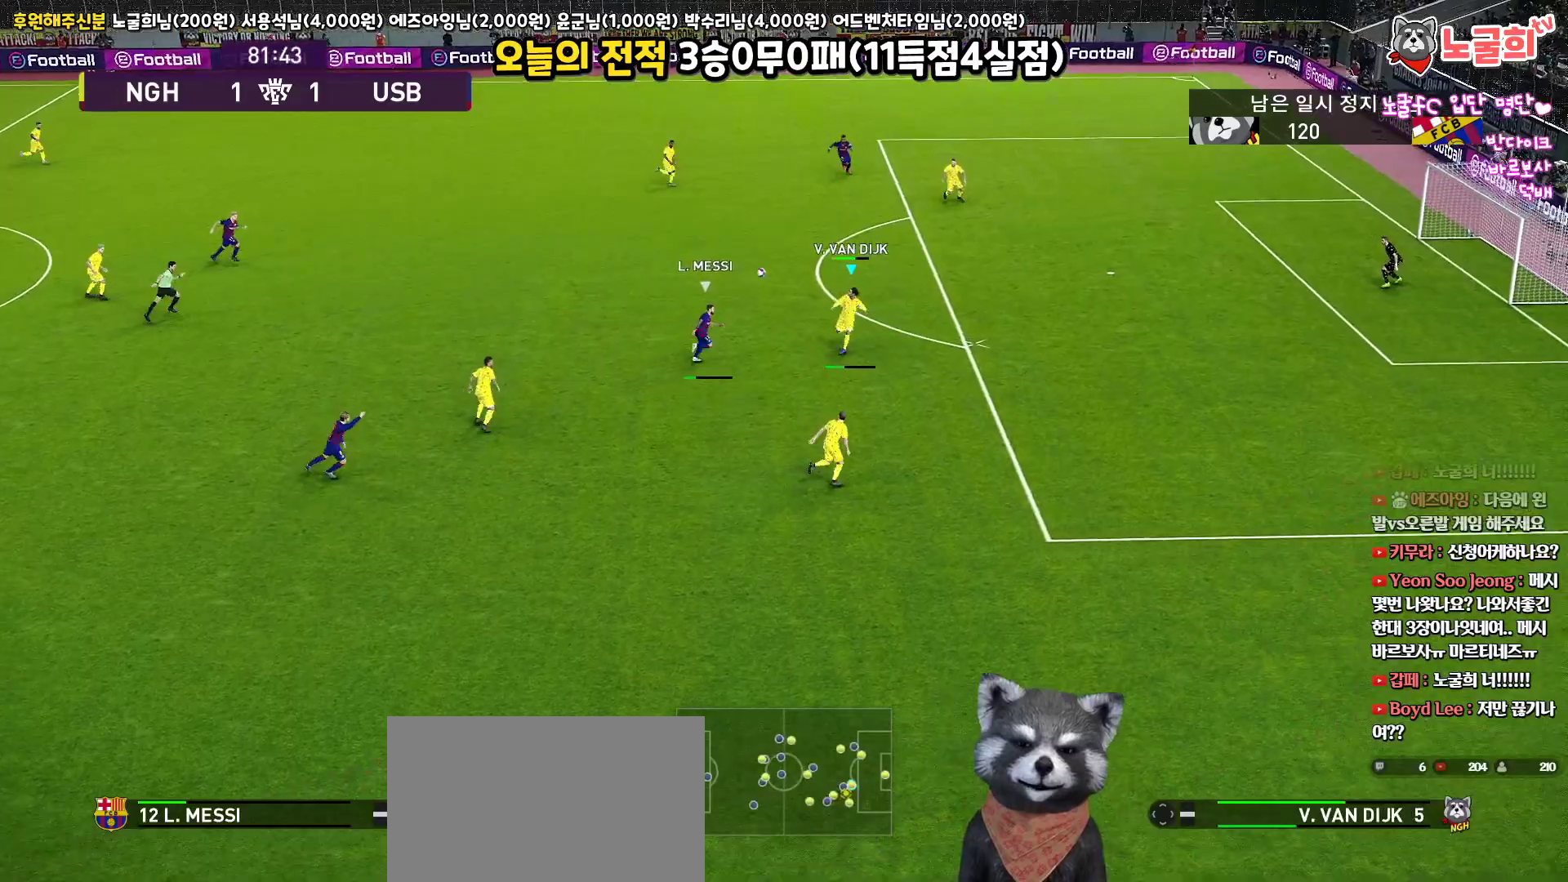
{"buttons": ["CROSS", "L3"], "left_stick": "up-left", "right_stick": "center", "events": [[233, "L3", "up"], [467, "left_stick", "up-left"], [483, "CROSS", "down"], [500, "L3", "down"]]}
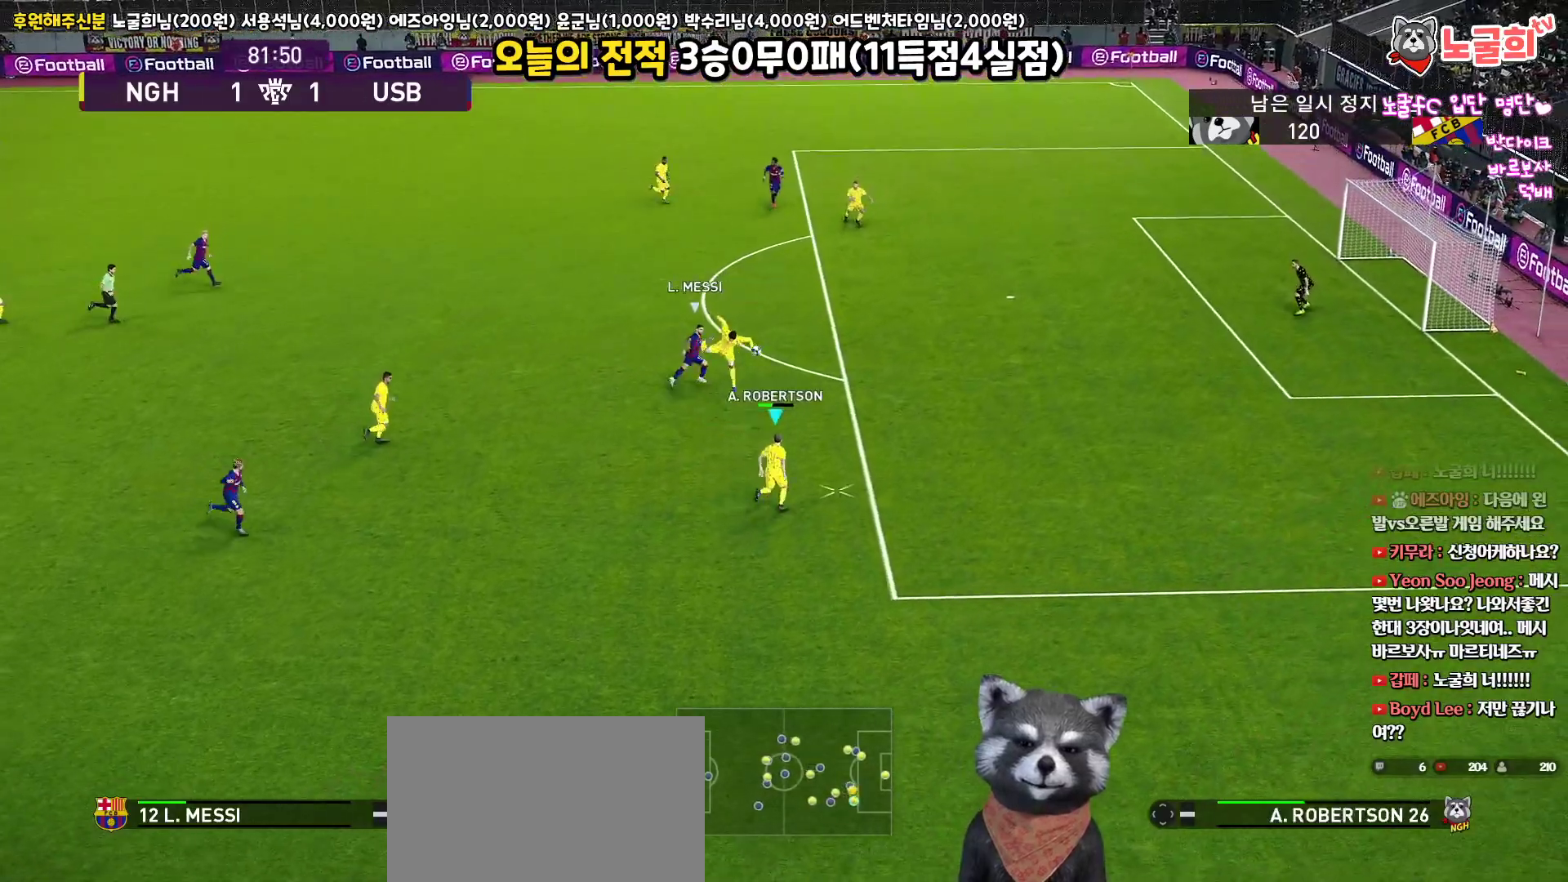
{"buttons": ["L3"], "left_stick": "up-left", "right_stick": "center", "events": [[117, "CROSS", "up"]]}
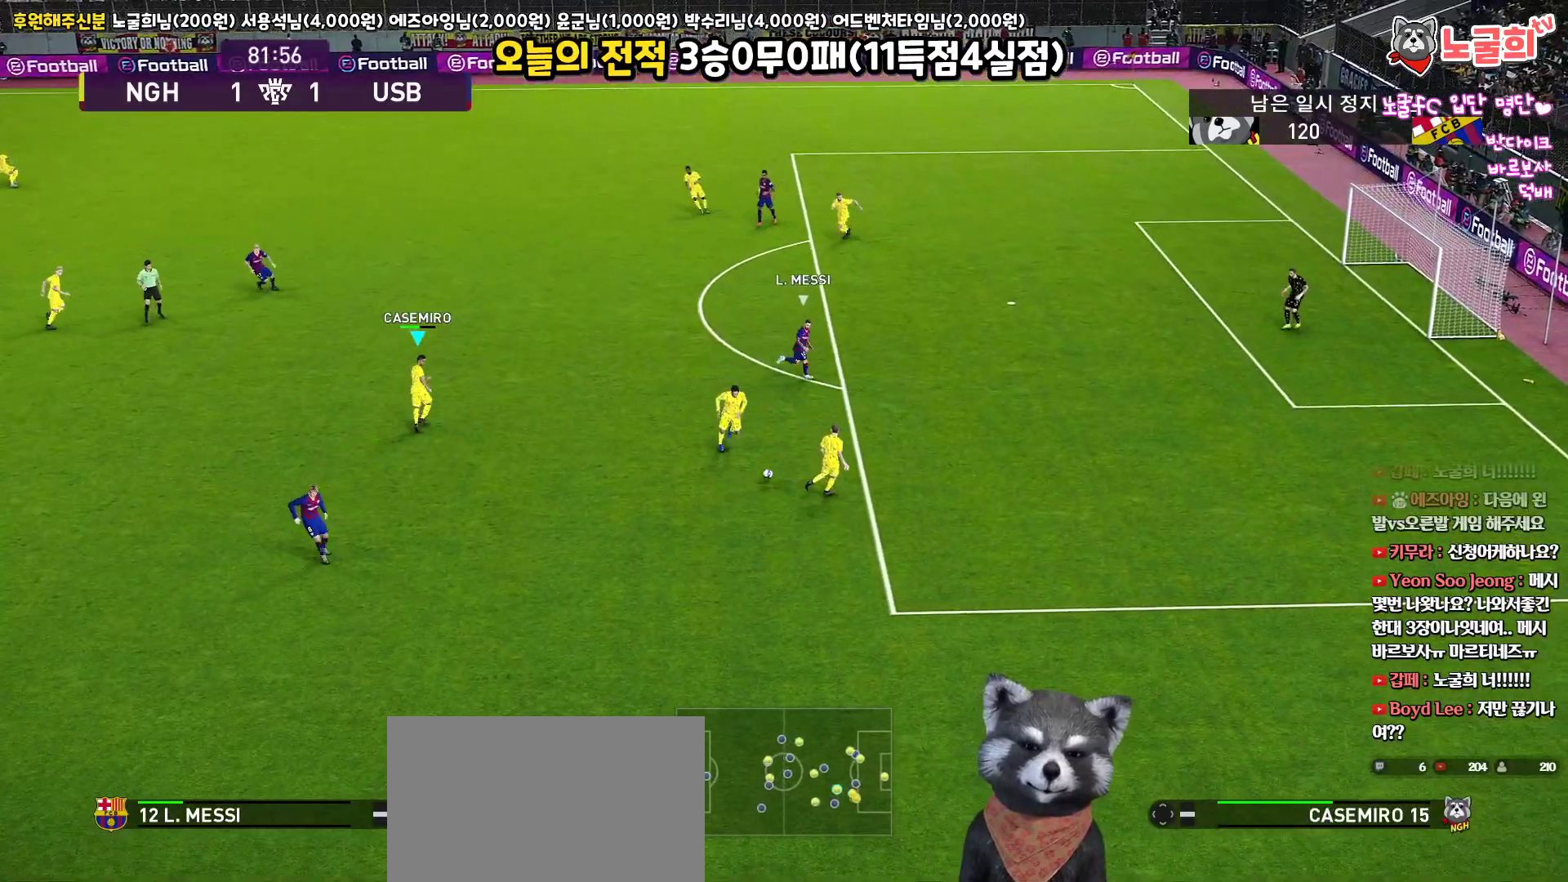
{"buttons": [], "left_stick": "down-left", "right_stick": "center", "events": [[233, "L3", "up"], [367, "left_stick", "down-left"]]}
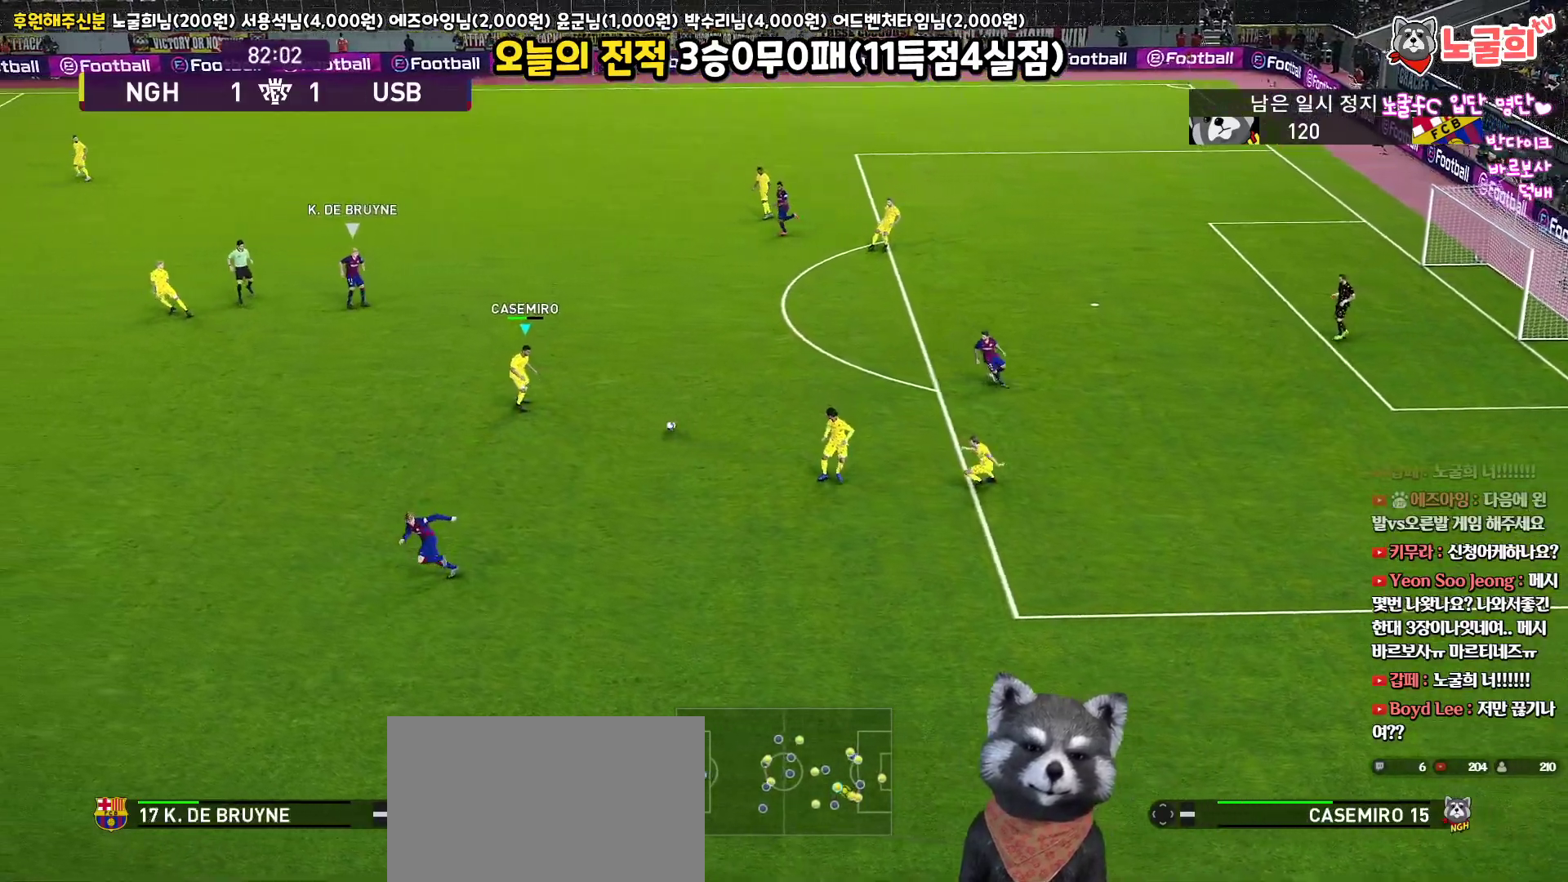
{"buttons": ["TRIANGLE", "L3"], "left_stick": "down-left", "right_stick": "center", "events": [[433, "TRIANGLE", "down"], [467, "L3", "down"]]}
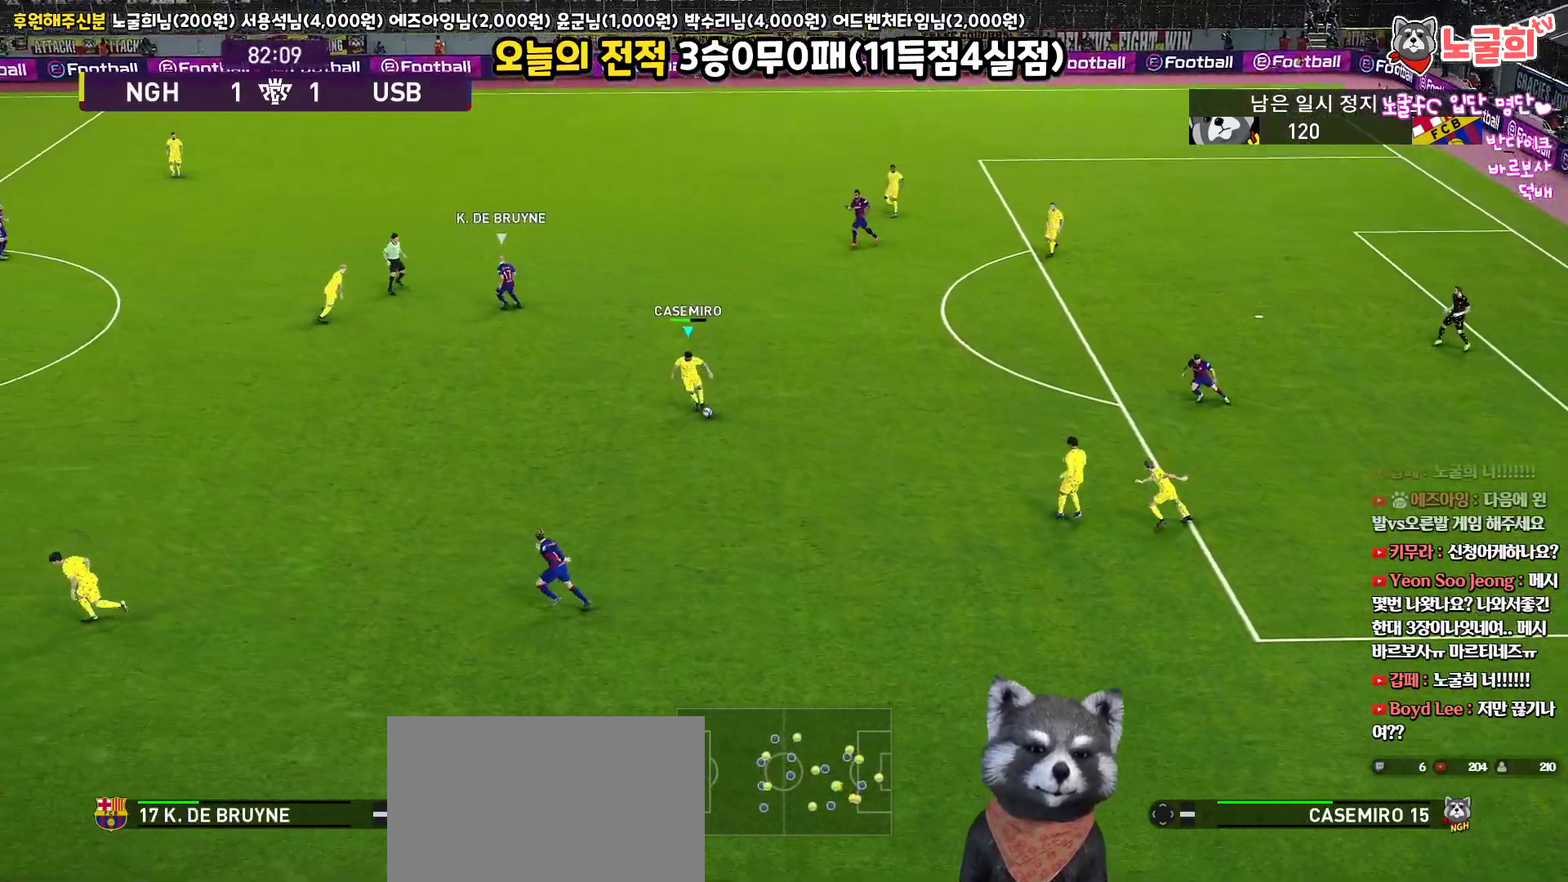
{"buttons": ["L3"], "left_stick": "down-left", "right_stick": "center", "events": [[50, "TRIANGLE", "up"]]}
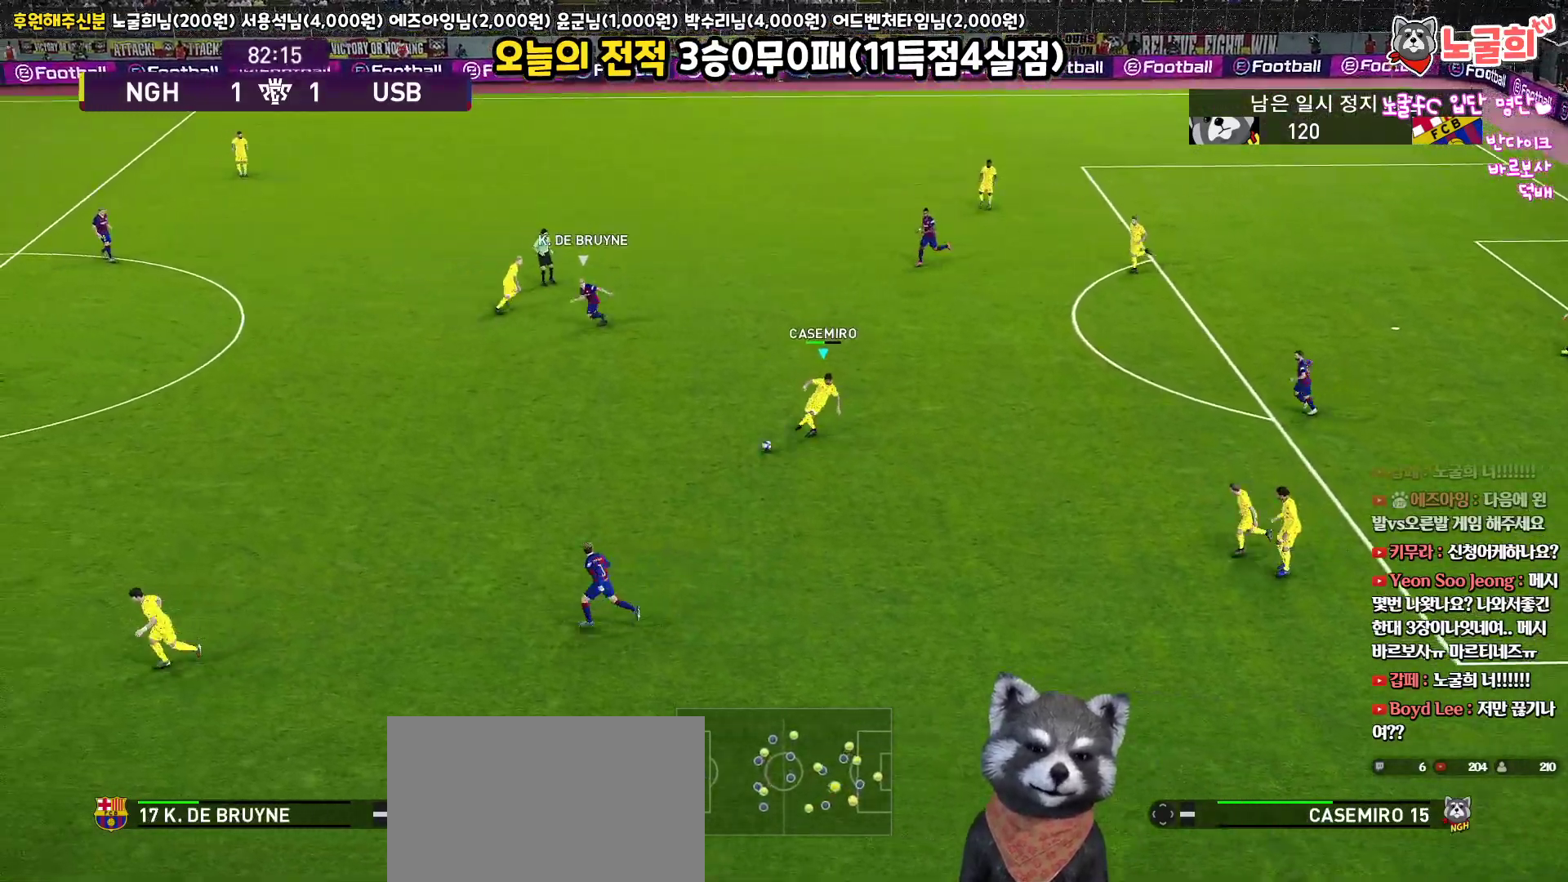
{"buttons": [], "left_stick": "up-left", "right_stick": "center", "events": [[33, "L3", "up"], [183, "left_stick", "center"], [333, "left_stick", "left"], [383, "left_stick", "up-left"]]}
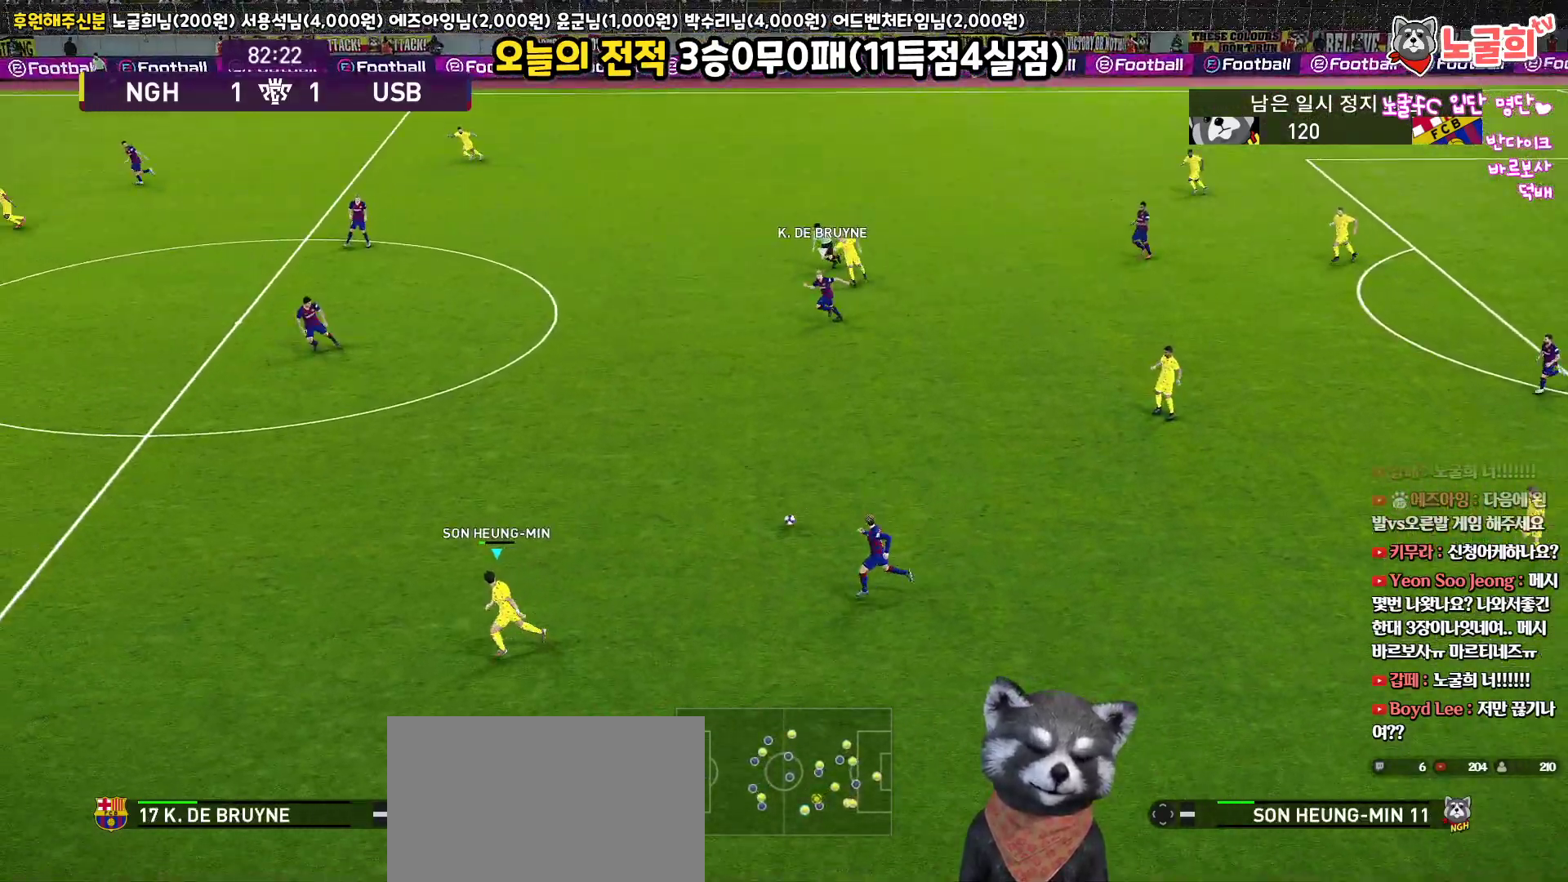
{"buttons": [], "left_stick": "up-left", "right_stick": "center", "events": []}
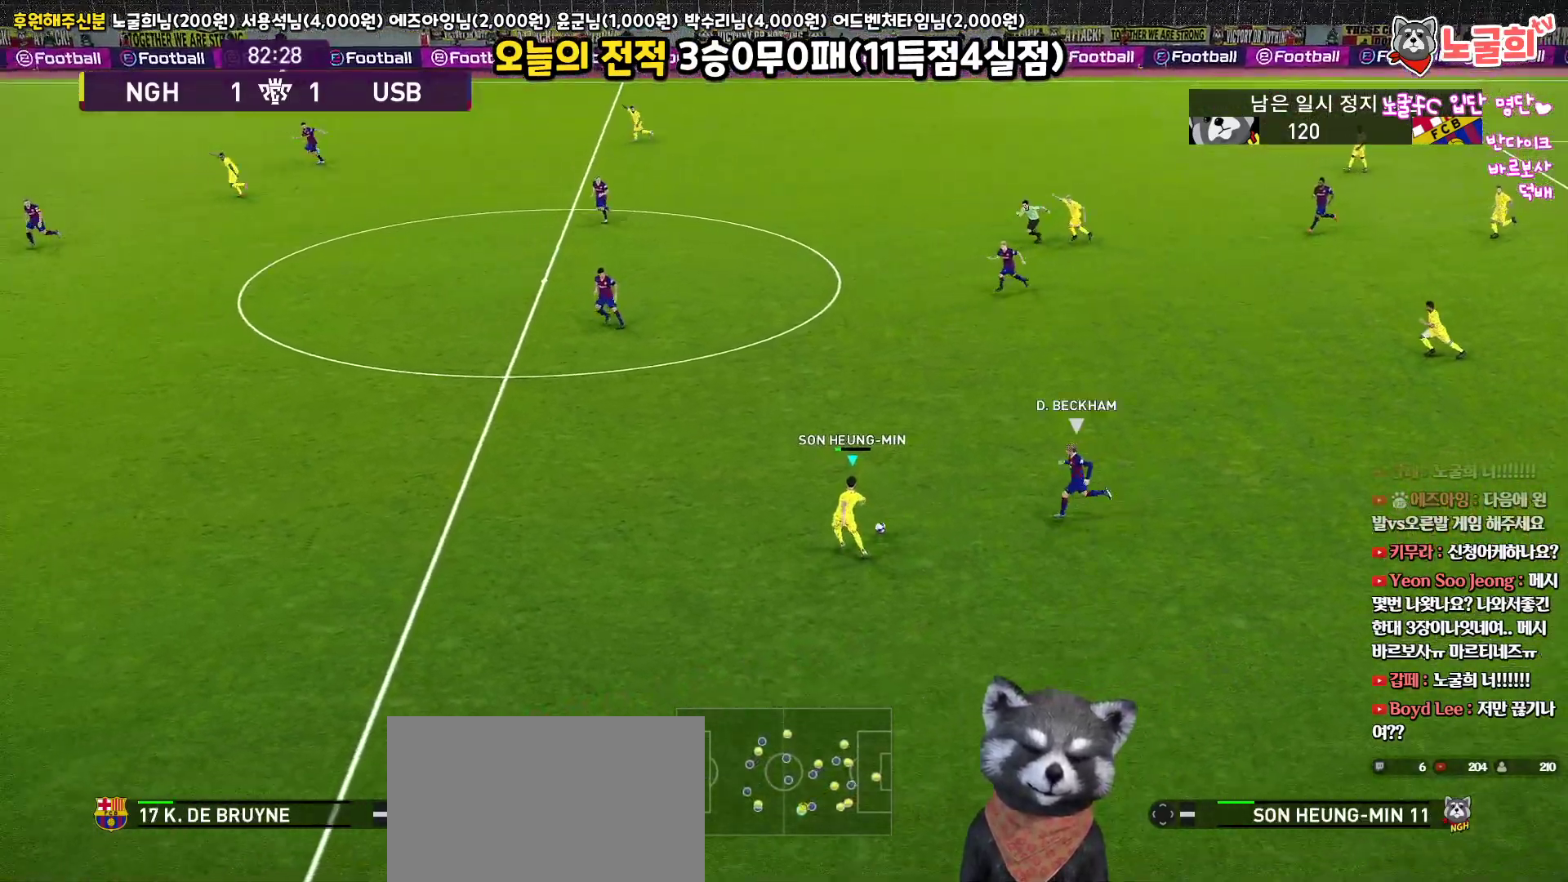
{"buttons": ["L3"], "left_stick": "up-left", "right_stick": "center", "events": [[183, "L3", "down"], [200, "CROSS", "down"], [450, "CROSS", "up"]]}
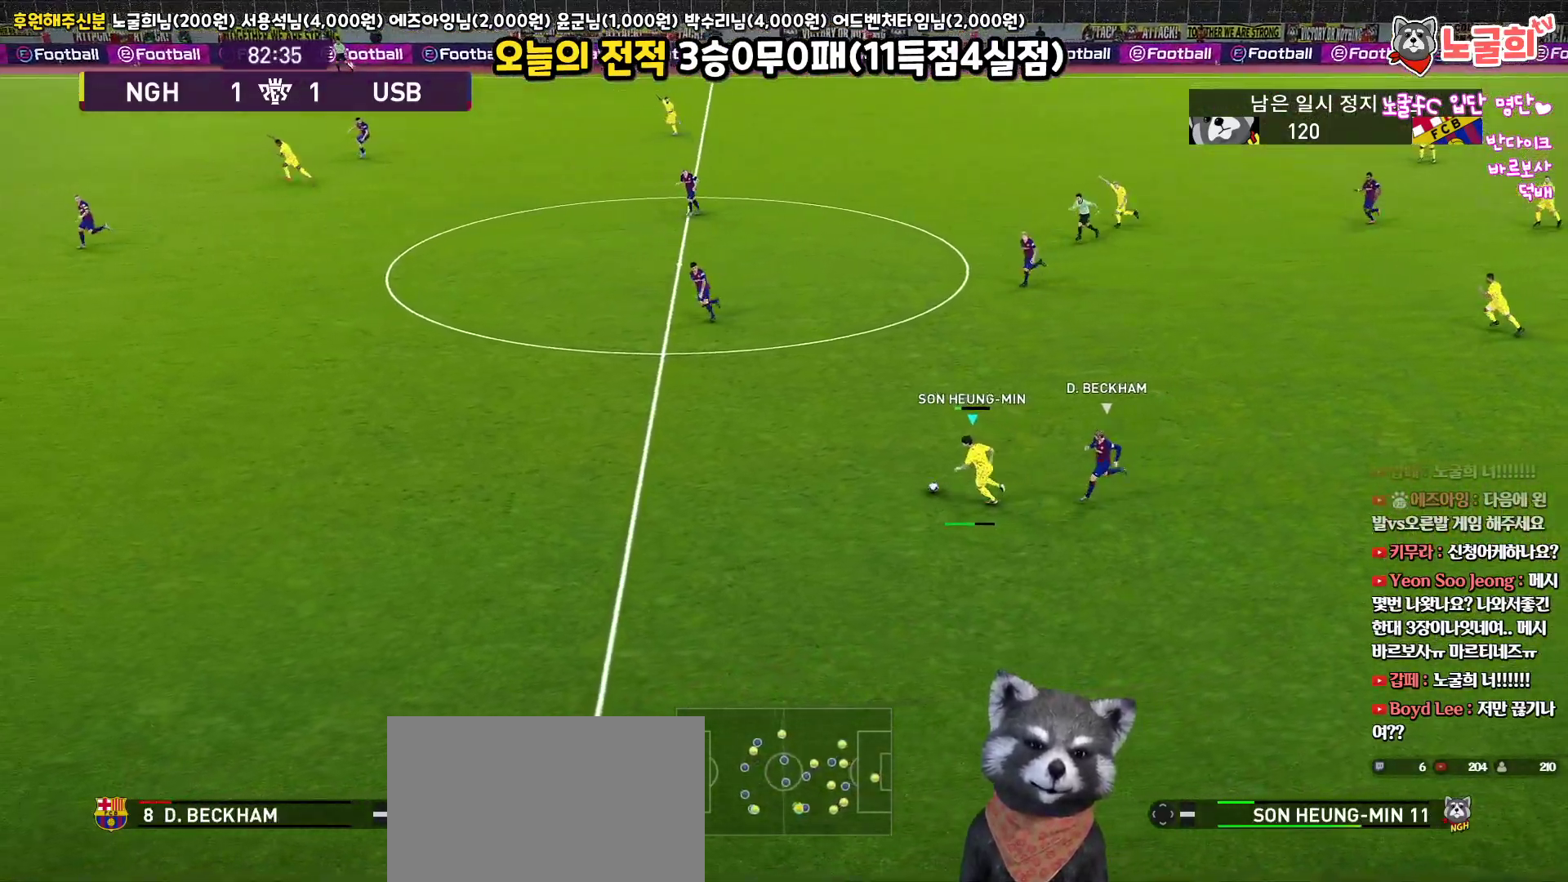
{"buttons": ["L3"], "left_stick": "up-left", "right_stick": "center", "events": []}
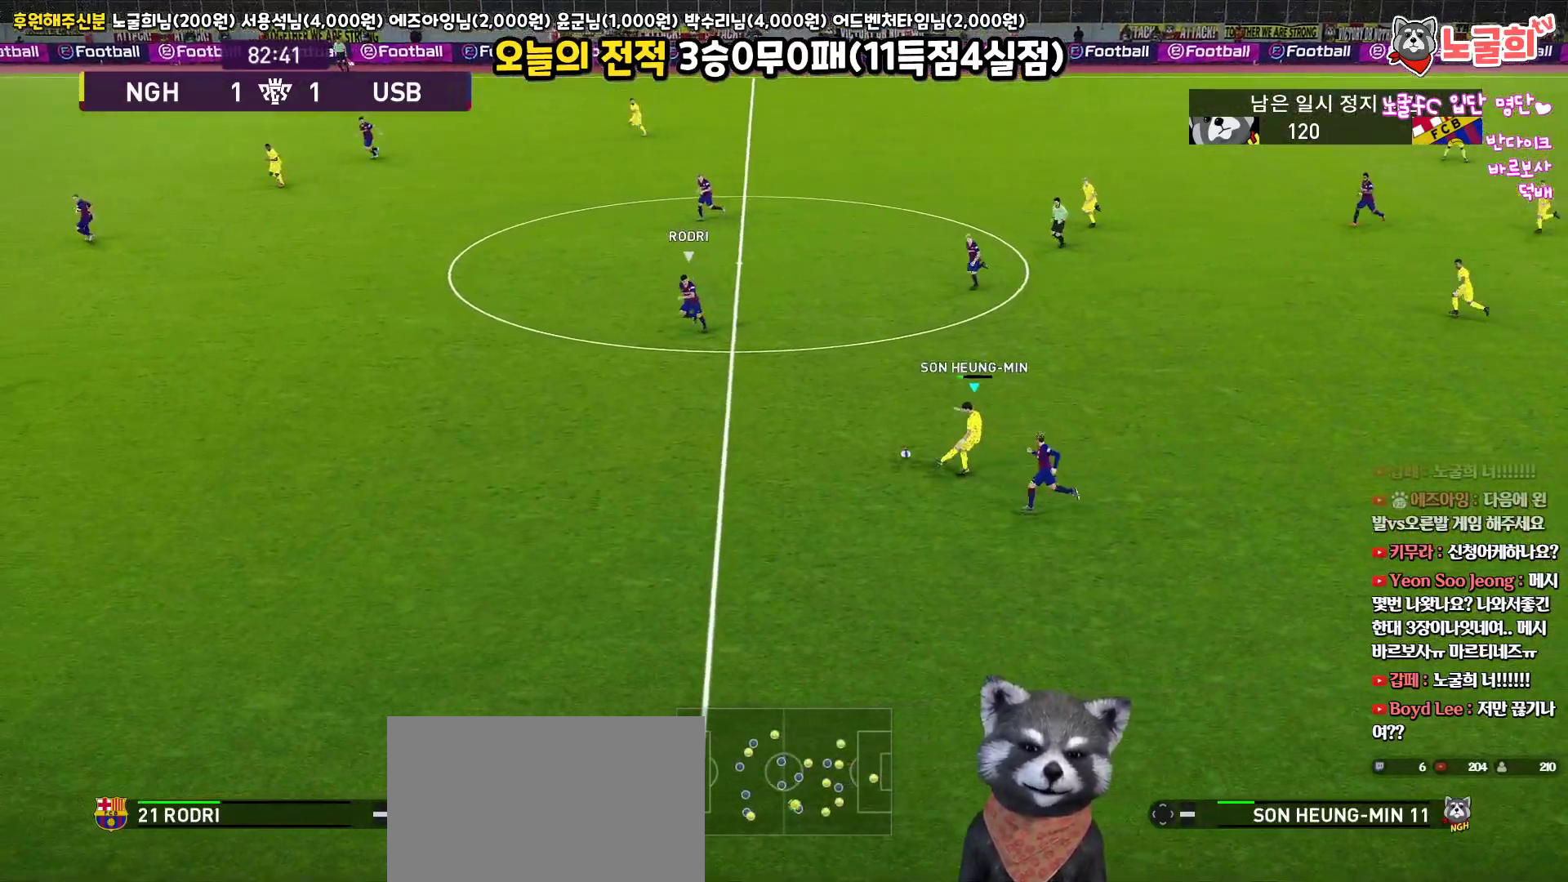
{"buttons": [], "left_stick": "left", "right_stick": "center", "events": [[150, "R2", "down"], [217, "L3", "up"], [350, "R2", "up"], [383, "left_stick", "left"]]}